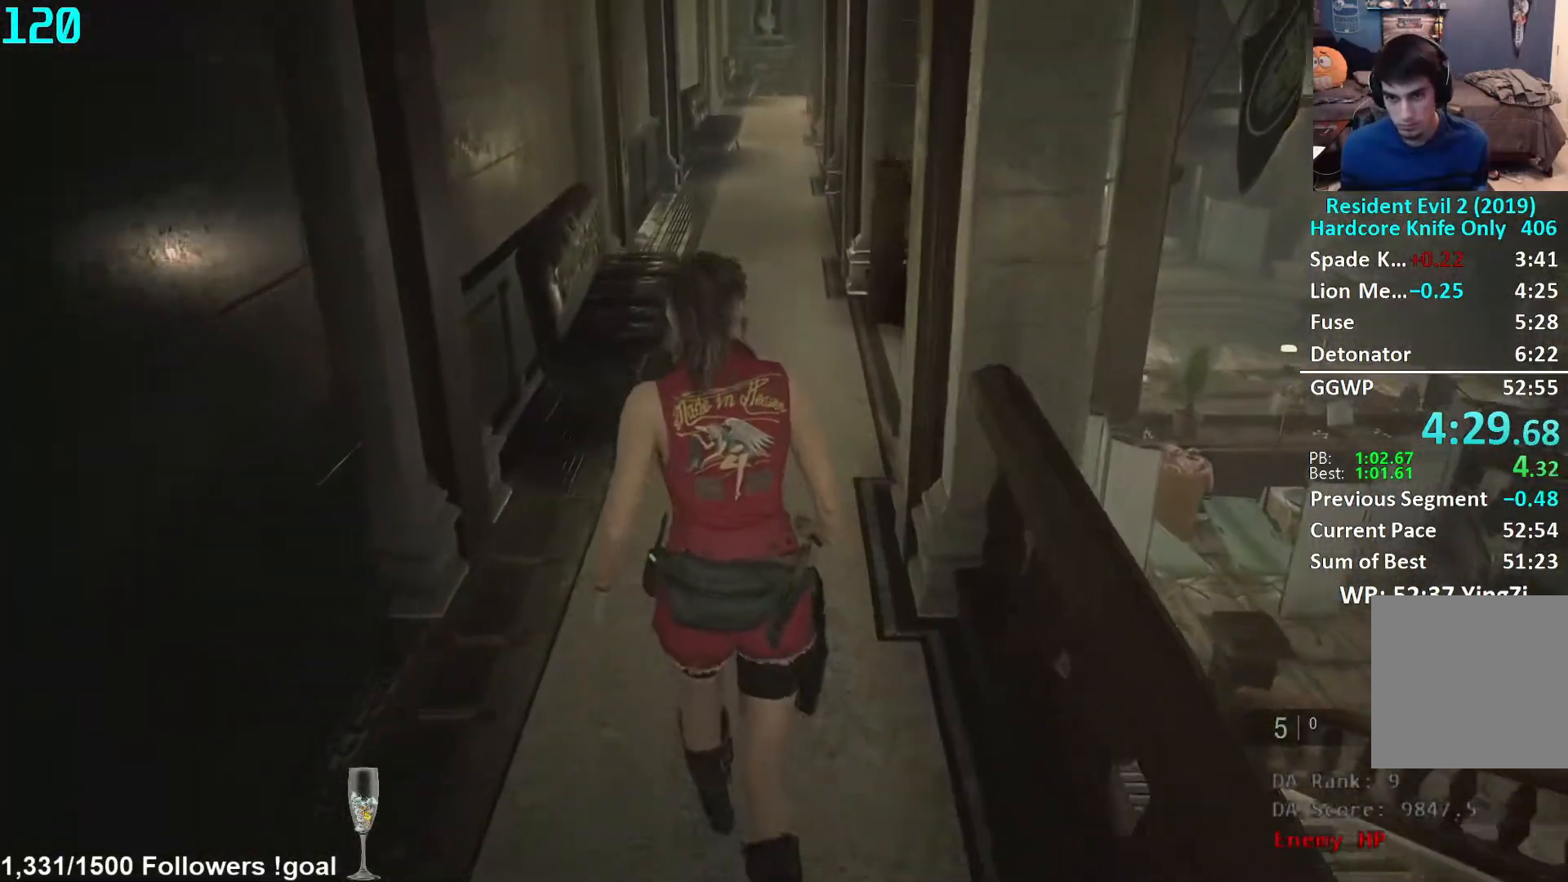
Gameplay with a controller (Xbox layout); each line is a JSON object with the inputs held at the frame after it. "events" lists button and stick changes between this image and that frame as [ms after this image, input, new state], when the widget could be followed in between. Not read: R3 START.
{"buttons": [], "left_stick": "up", "right_stick": "center", "events": [[250, "right_stick", "up"], [400, "right_stick", "center"]]}
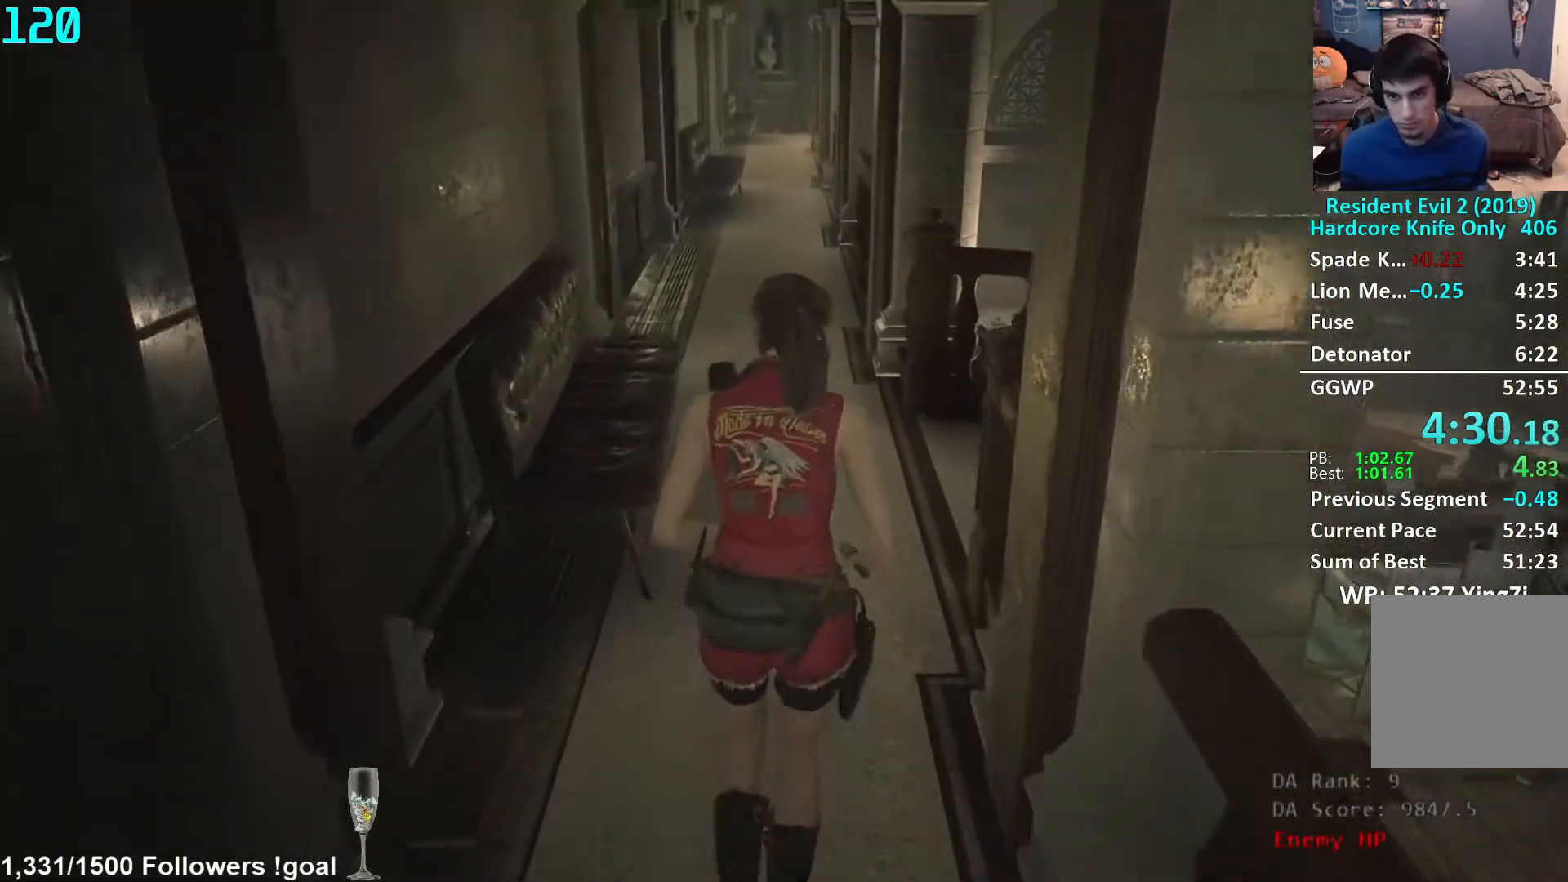
{"buttons": [], "left_stick": "up", "right_stick": "center", "events": []}
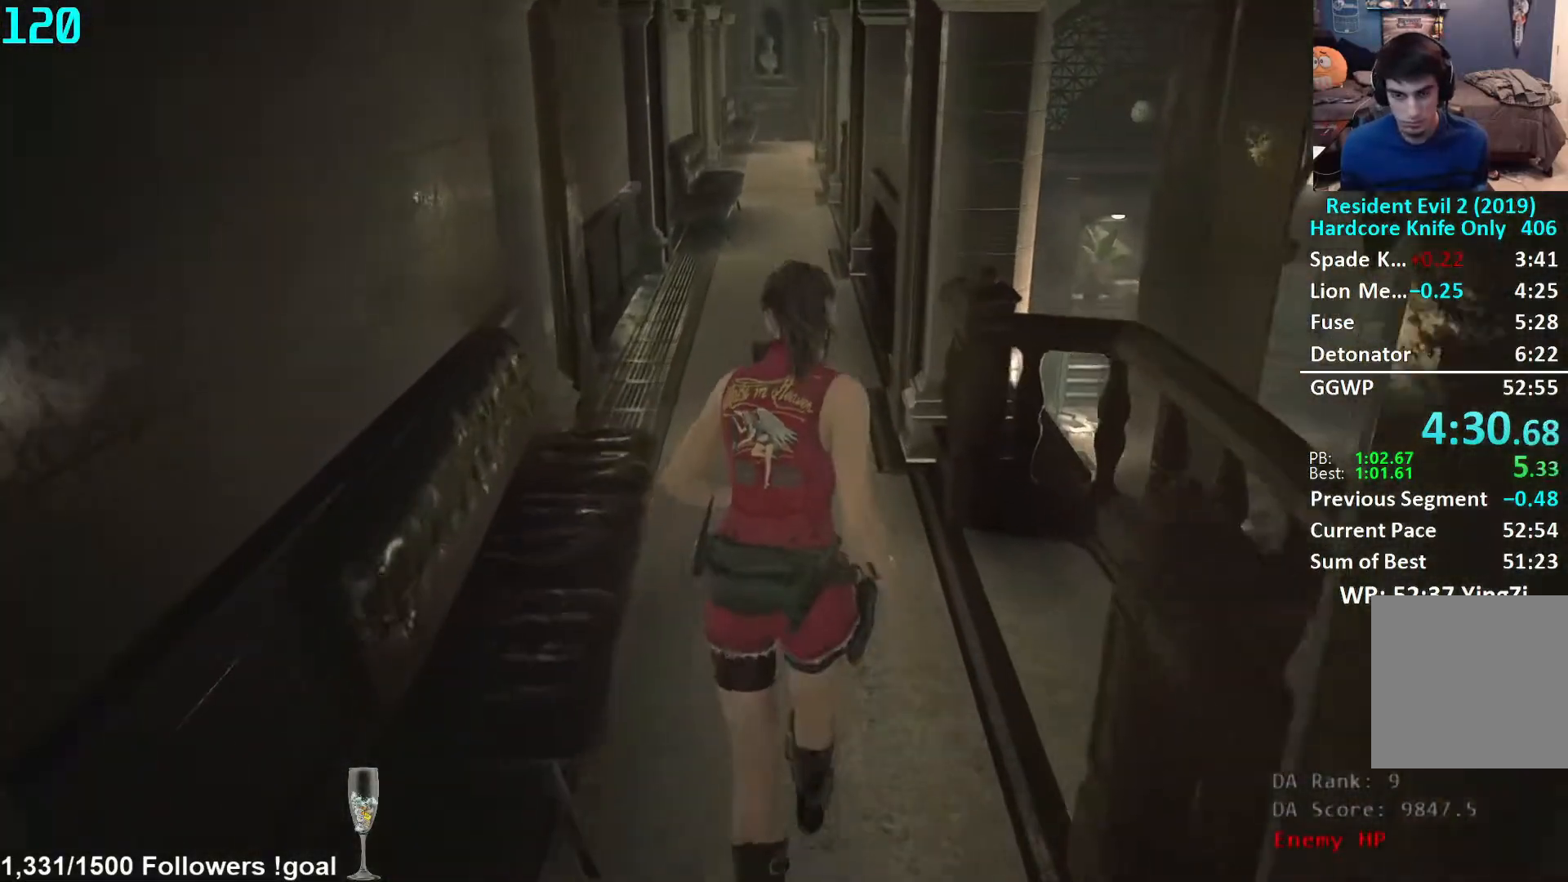
{"buttons": [], "left_stick": "up", "right_stick": "center", "events": []}
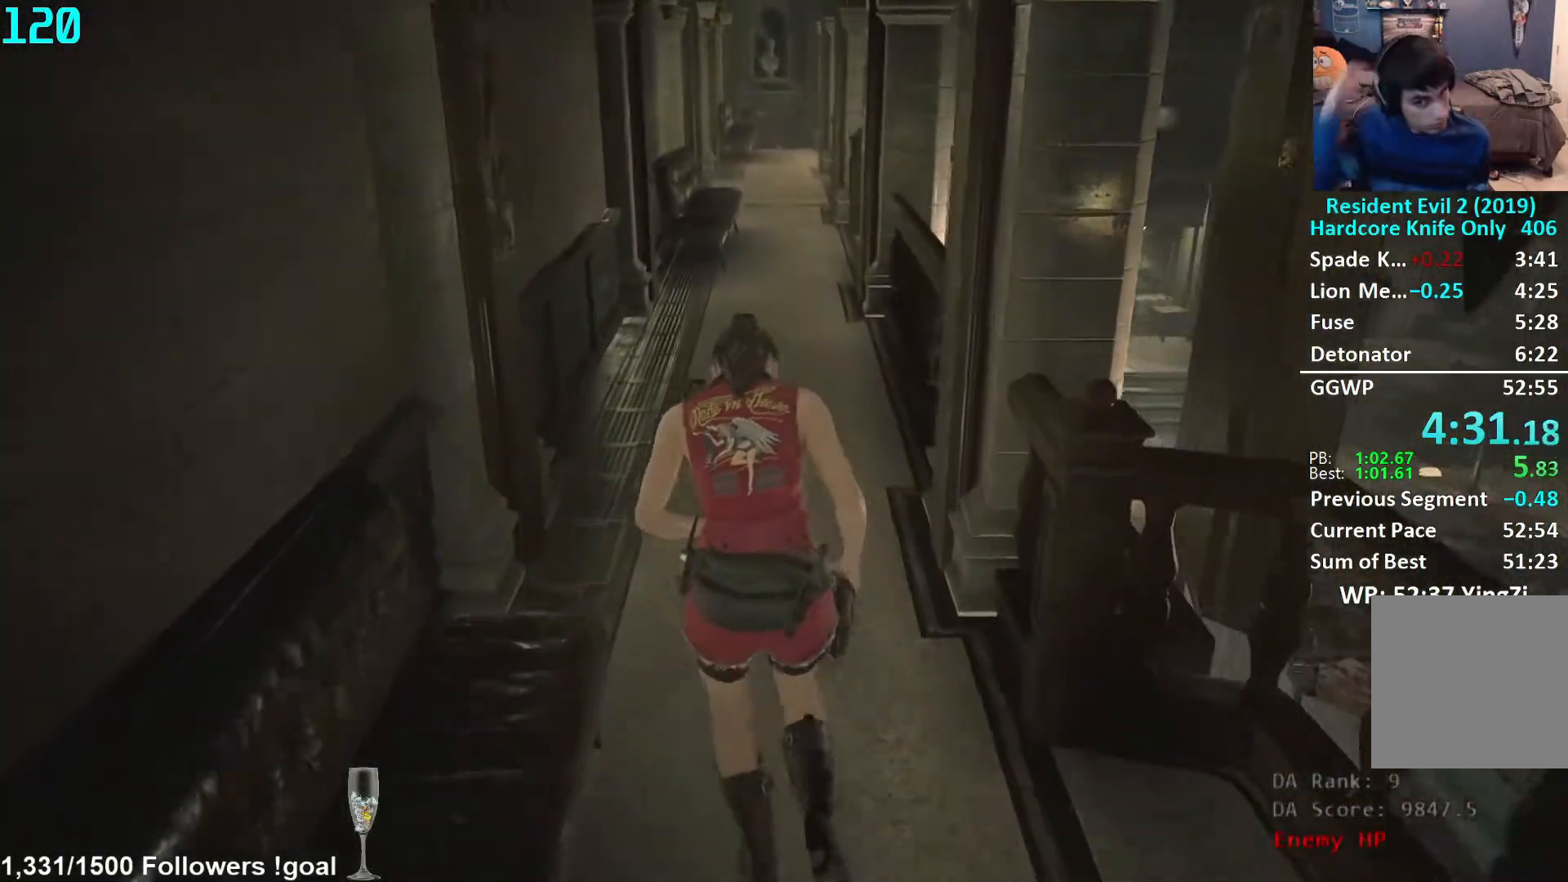
{"buttons": [], "left_stick": "up", "right_stick": "center", "events": []}
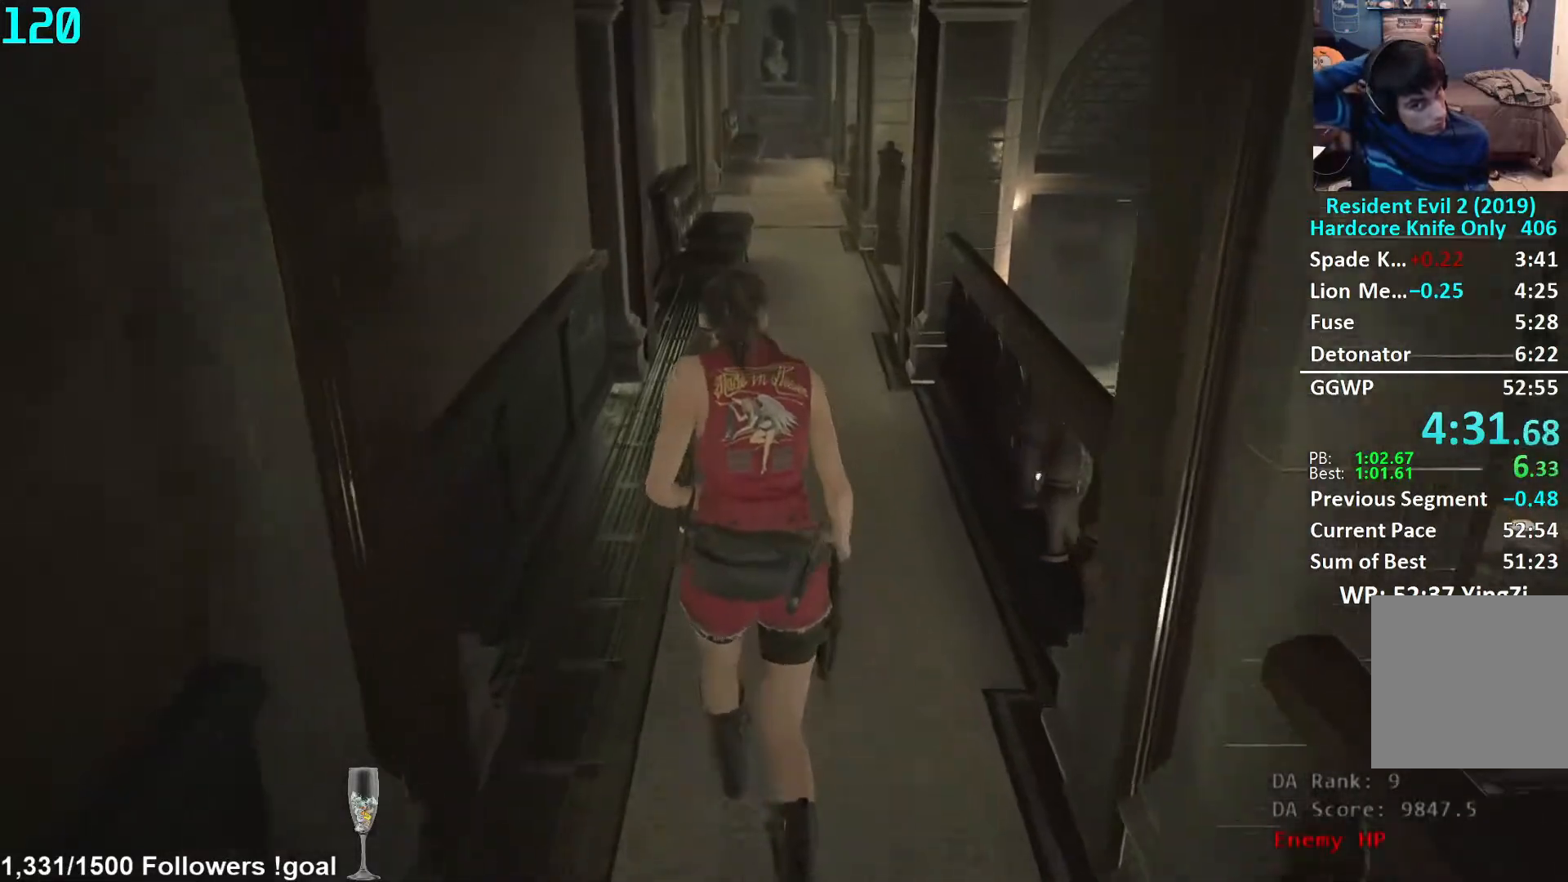
{"buttons": [], "left_stick": "up", "right_stick": "center", "events": []}
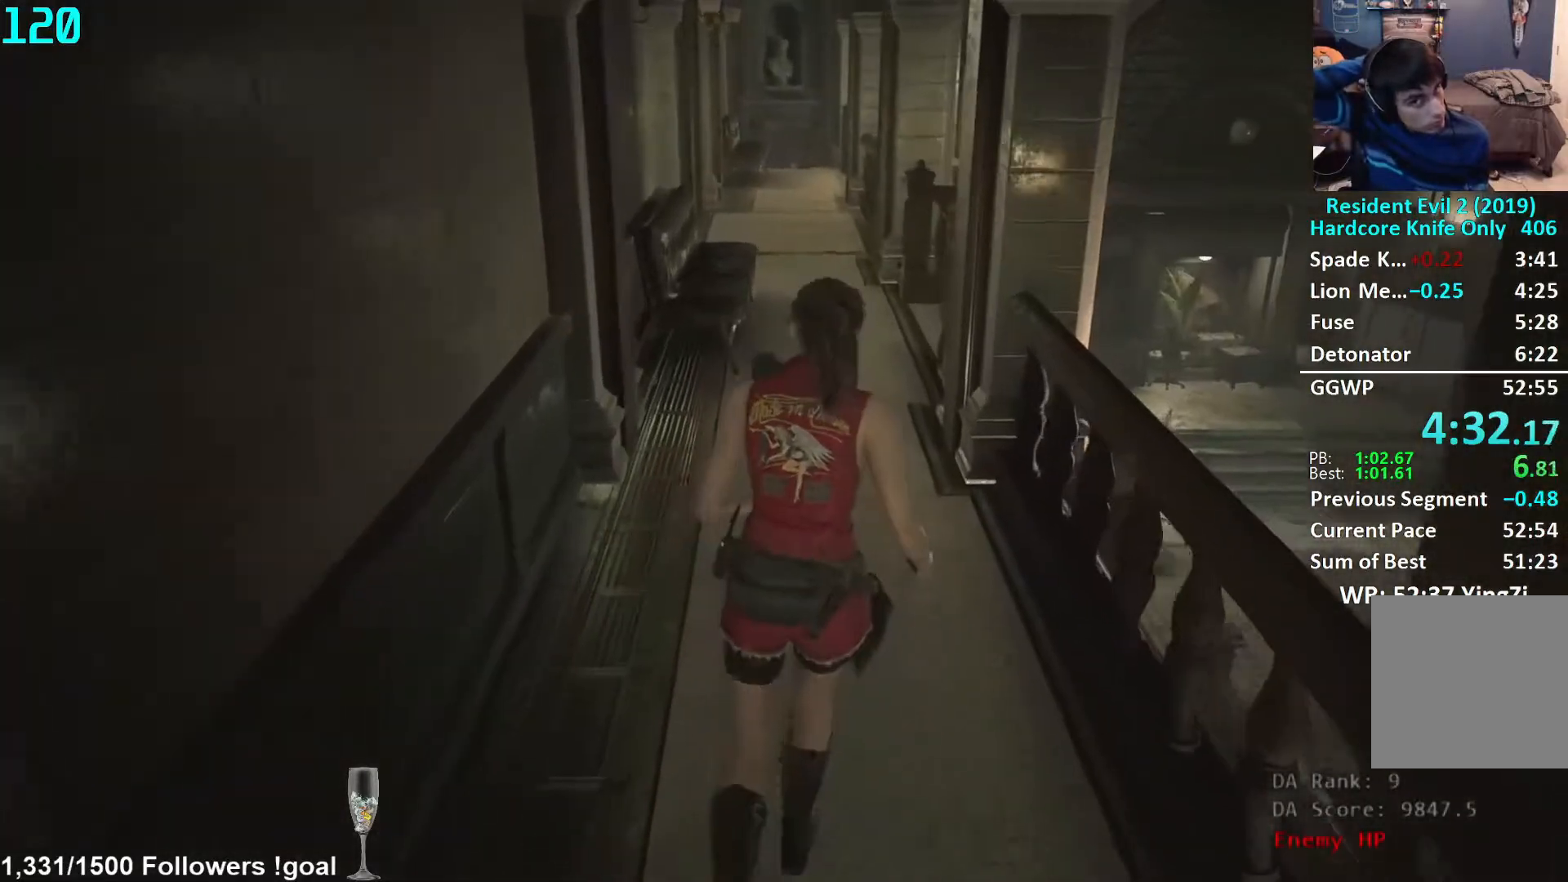
{"buttons": [], "left_stick": "up", "right_stick": "center", "events": []}
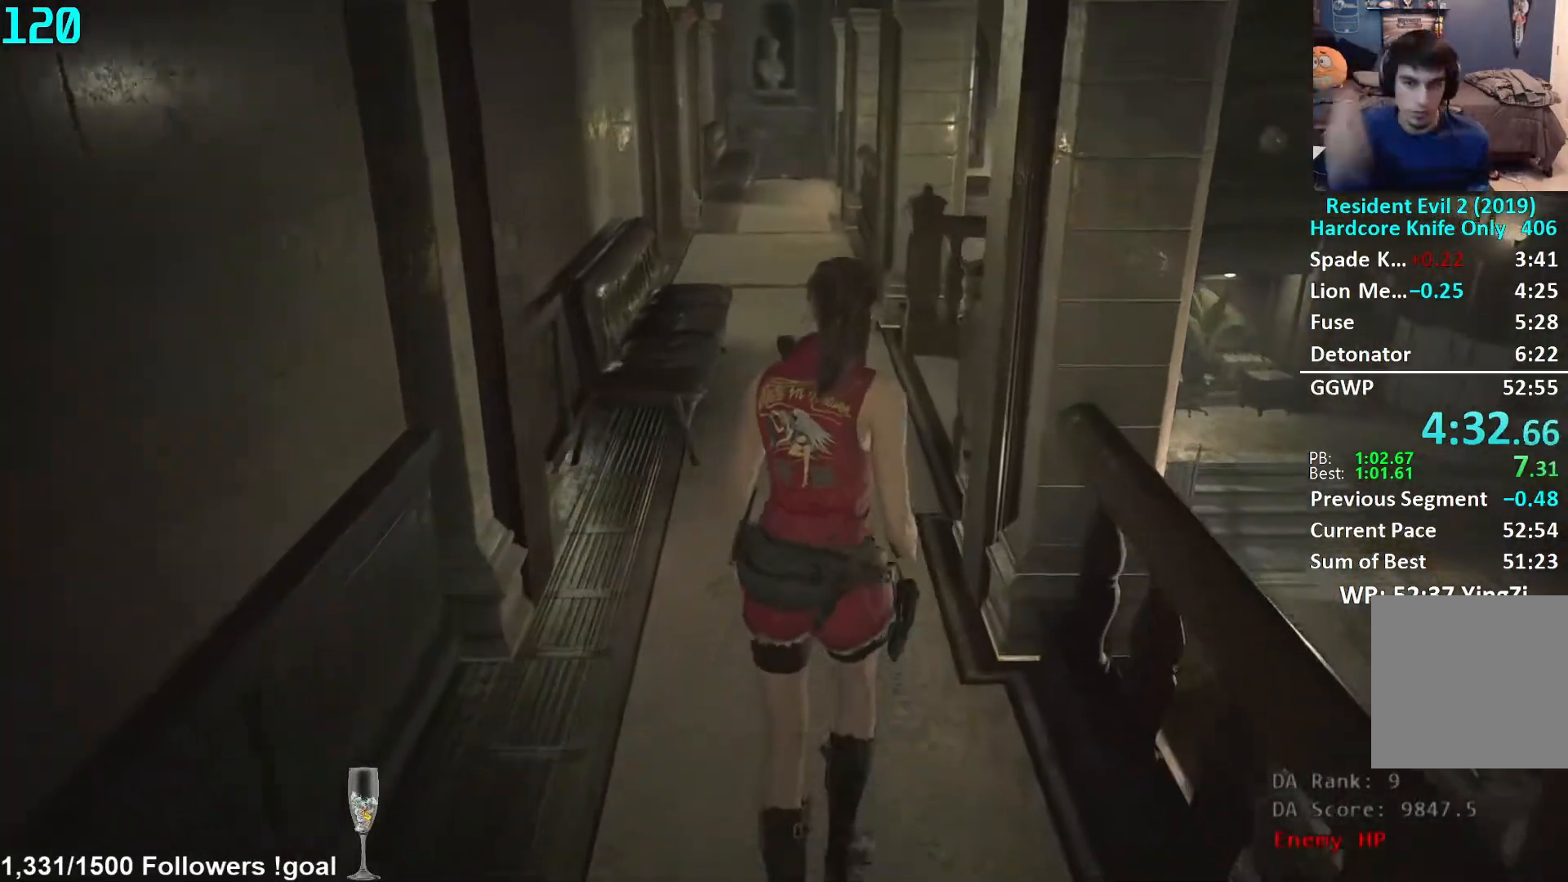
{"buttons": [], "left_stick": "up", "right_stick": "center", "events": []}
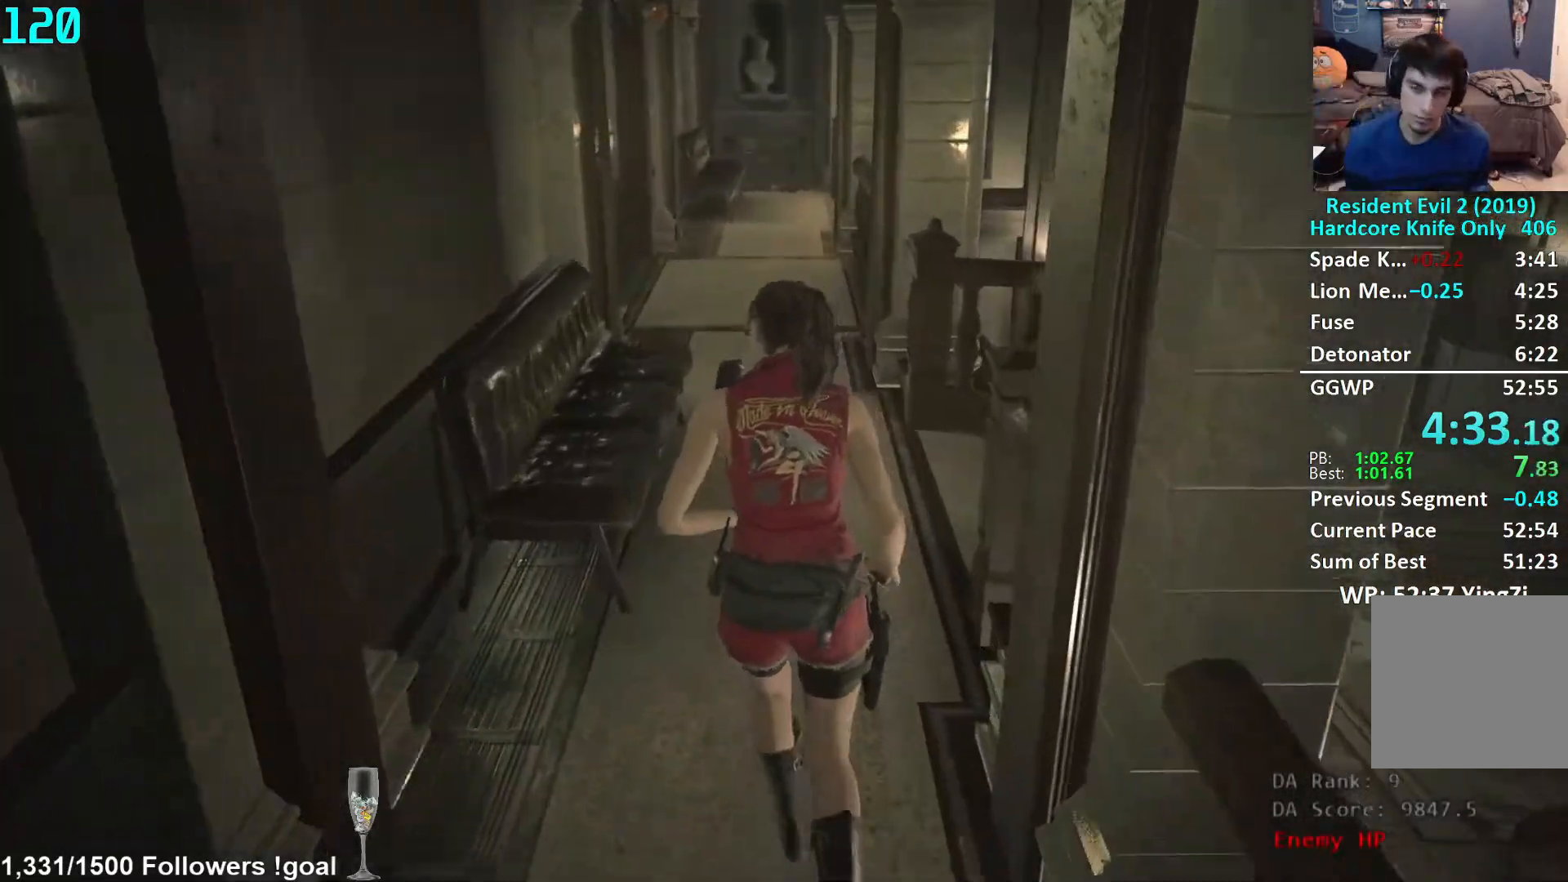
{"buttons": [], "left_stick": "up", "right_stick": "center", "events": []}
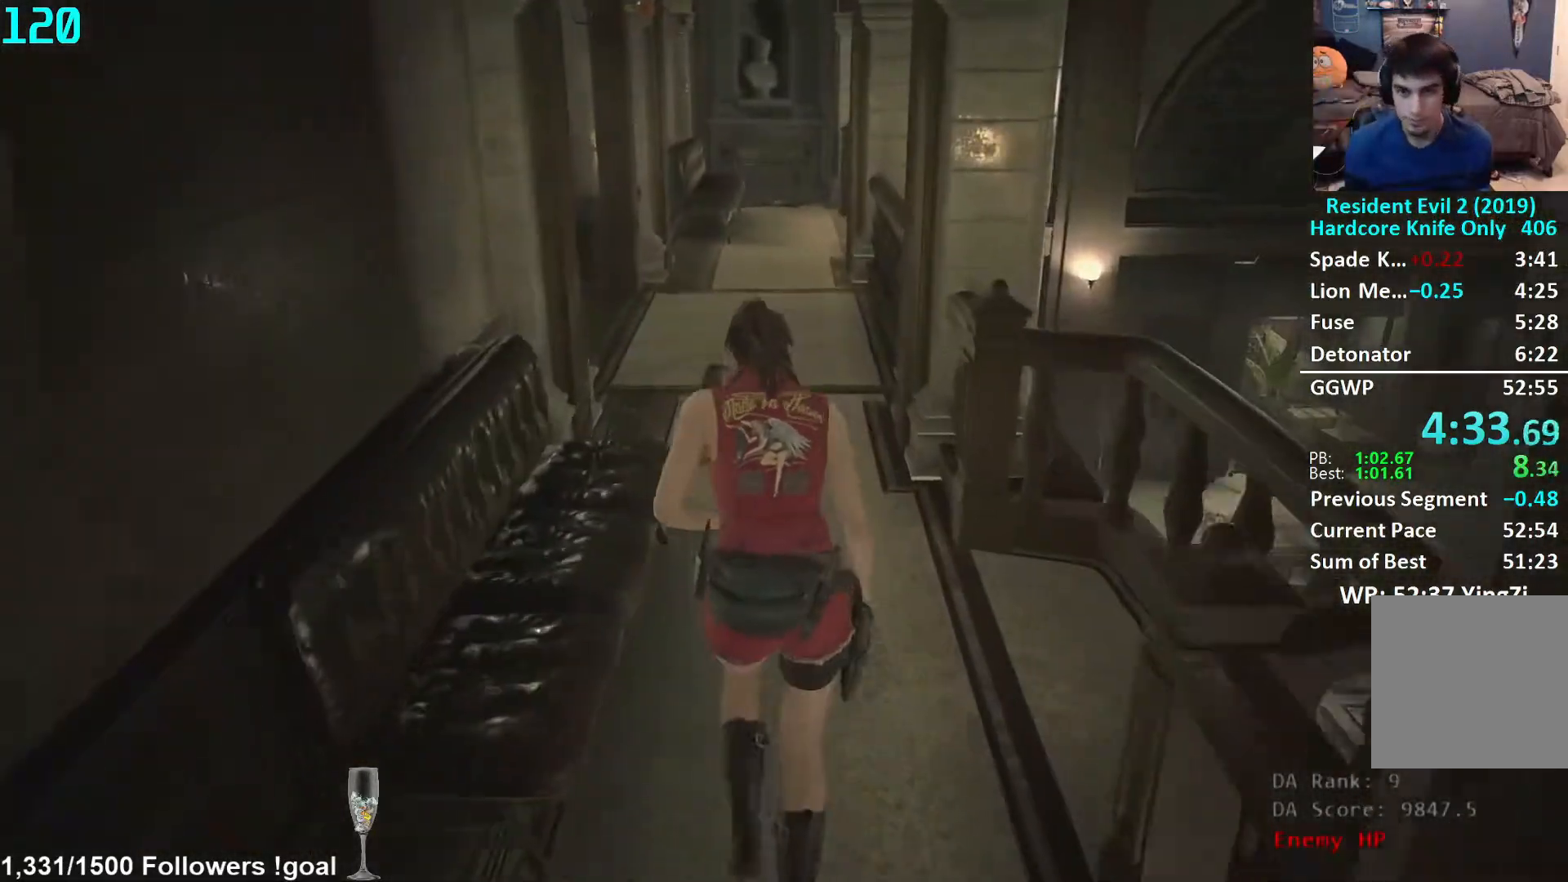
{"buttons": [], "left_stick": "up", "right_stick": "left", "events": [[350, "right_stick", "left"]]}
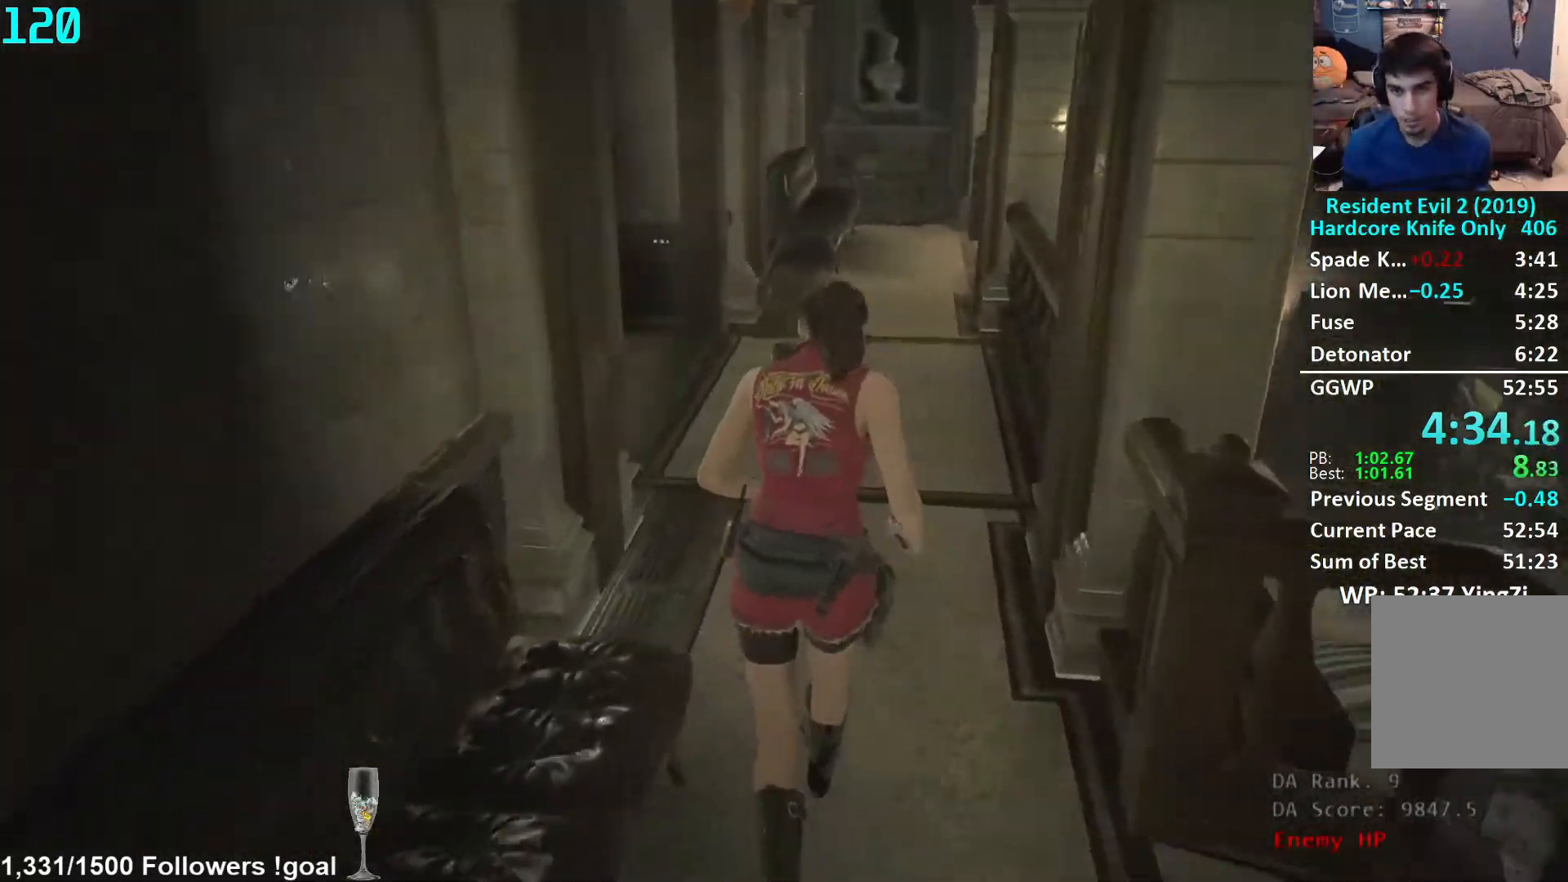
{"buttons": [], "left_stick": "up", "right_stick": "center", "events": [[167, "right_stick", "center"]]}
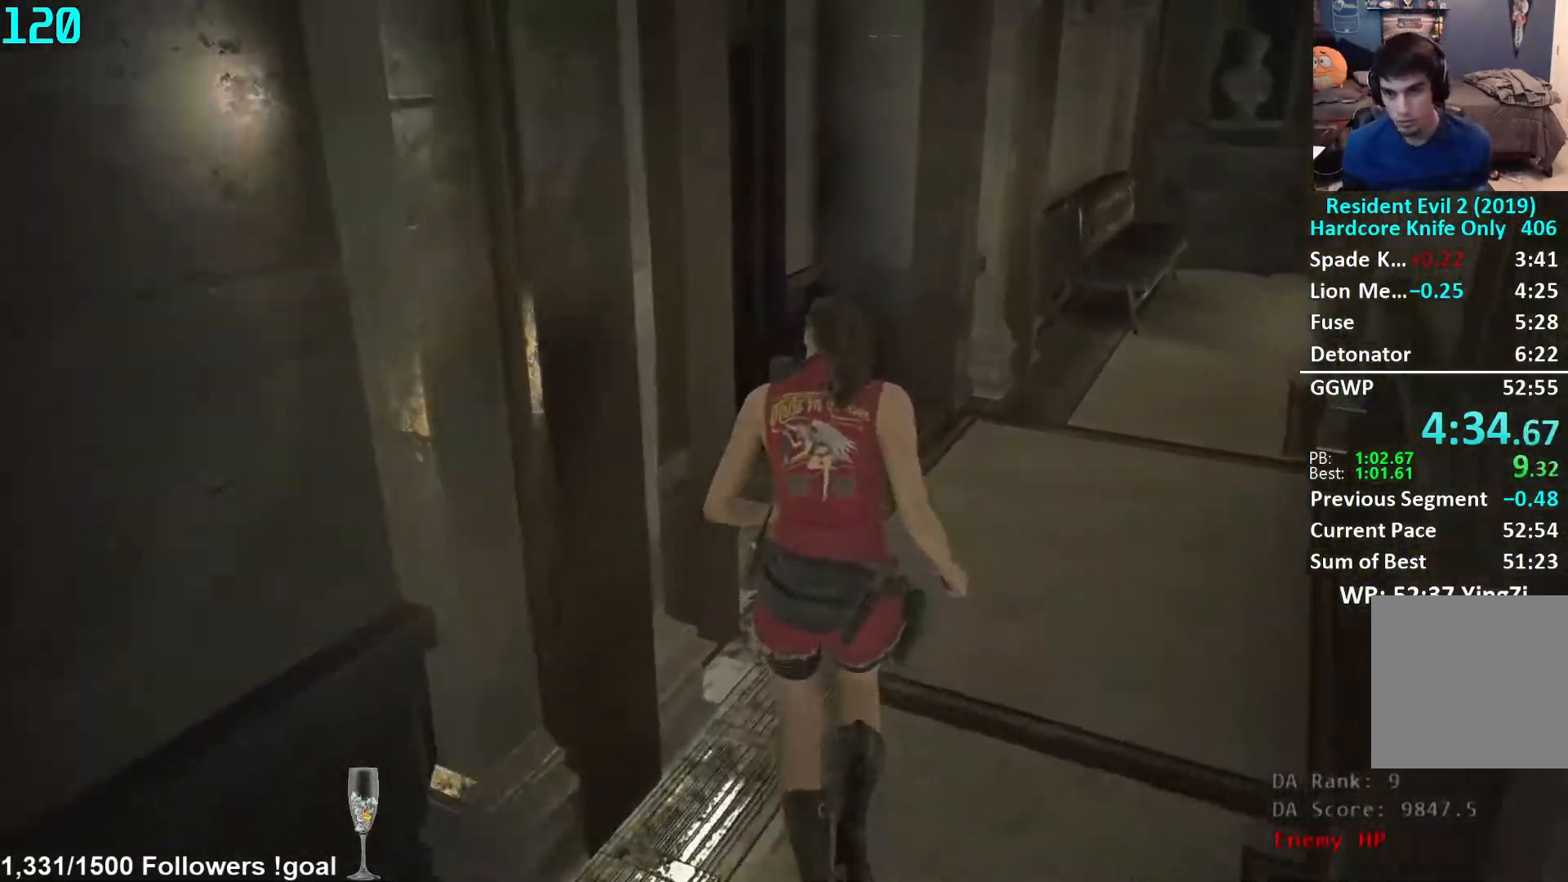
{"buttons": [], "left_stick": "up", "right_stick": "center", "events": [[67, "right_stick", "left"], [333, "right_stick", "center"]]}
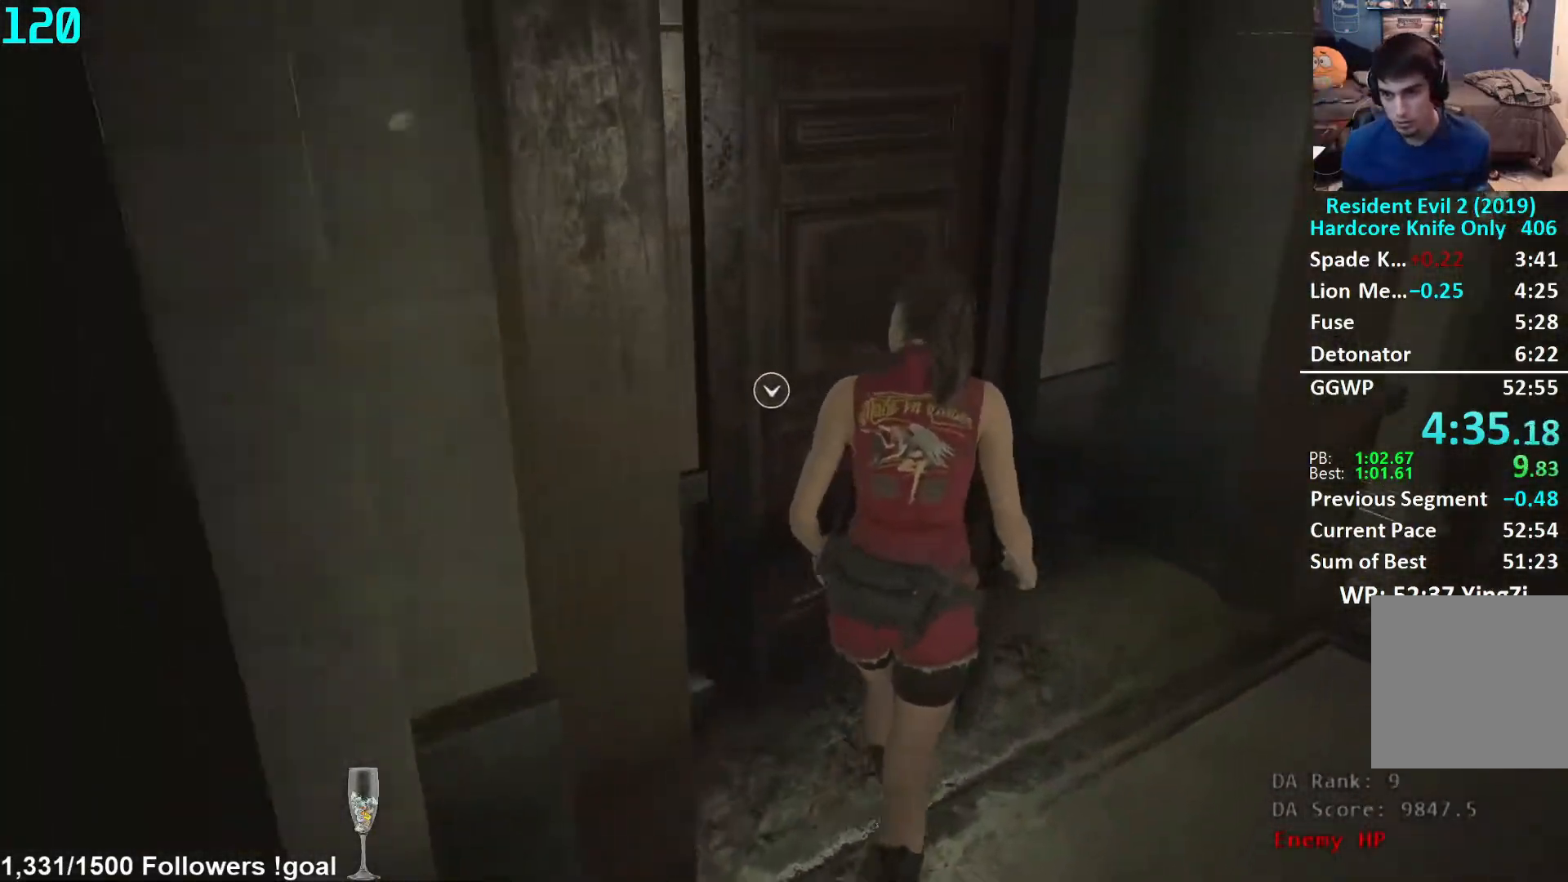
{"buttons": [], "left_stick": "up-left", "right_stick": "left", "events": [[83, "right_stick", "left"], [217, "right_stick", "center"], [250, "A", "down"], [267, "left_stick", "up-left"], [317, "A", "up"], [367, "right_stick", "down-left"], [417, "right_stick", "left"]]}
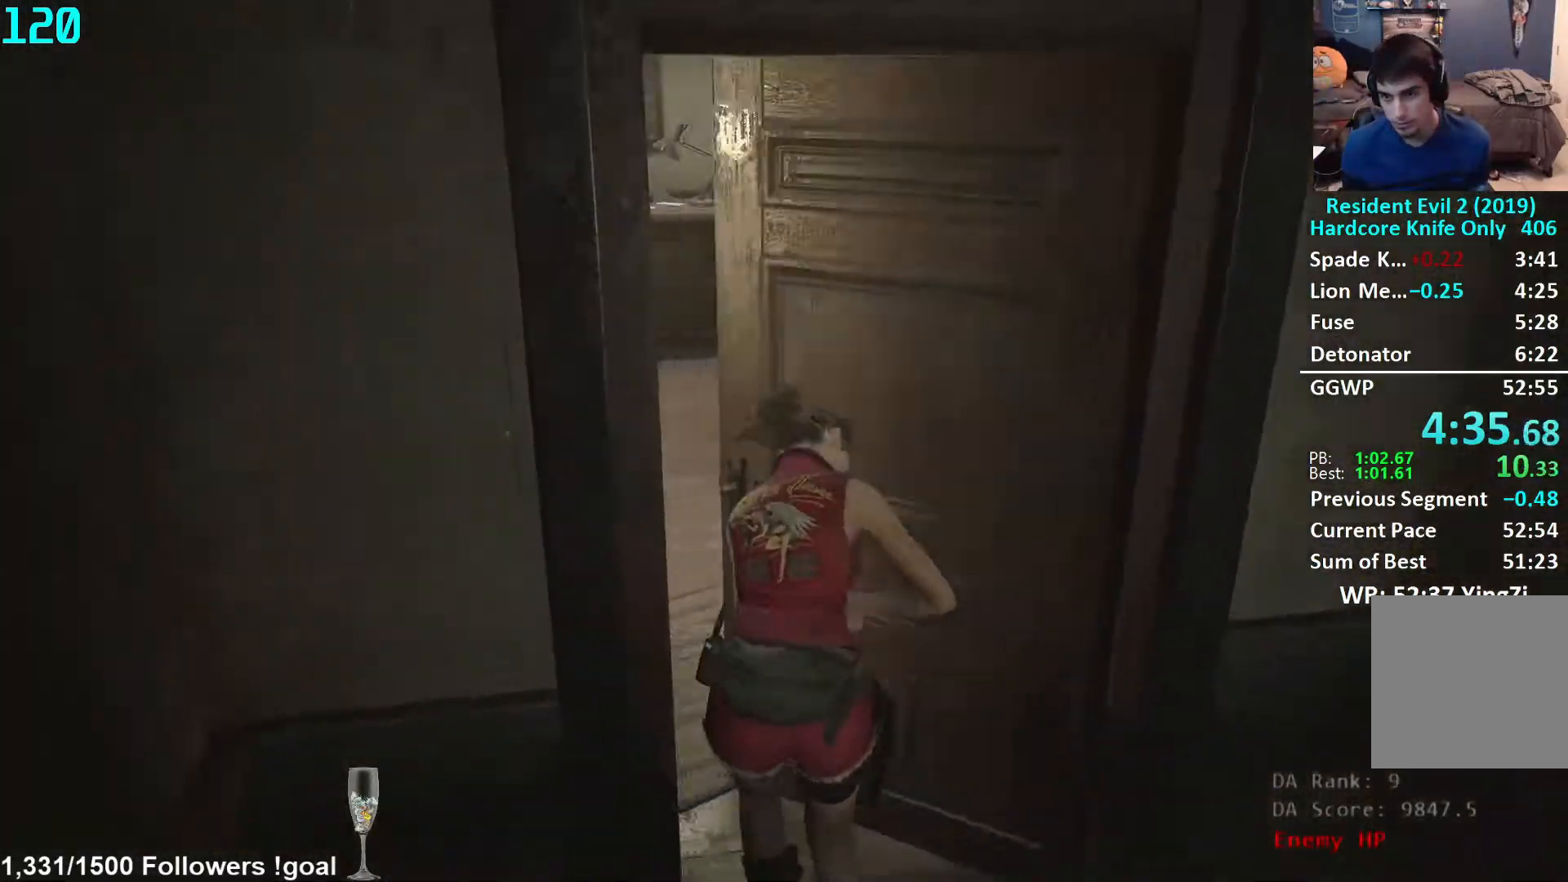
{"buttons": [], "left_stick": "up", "right_stick": "center", "events": [[167, "left_stick", "up"], [233, "right_stick", "center"]]}
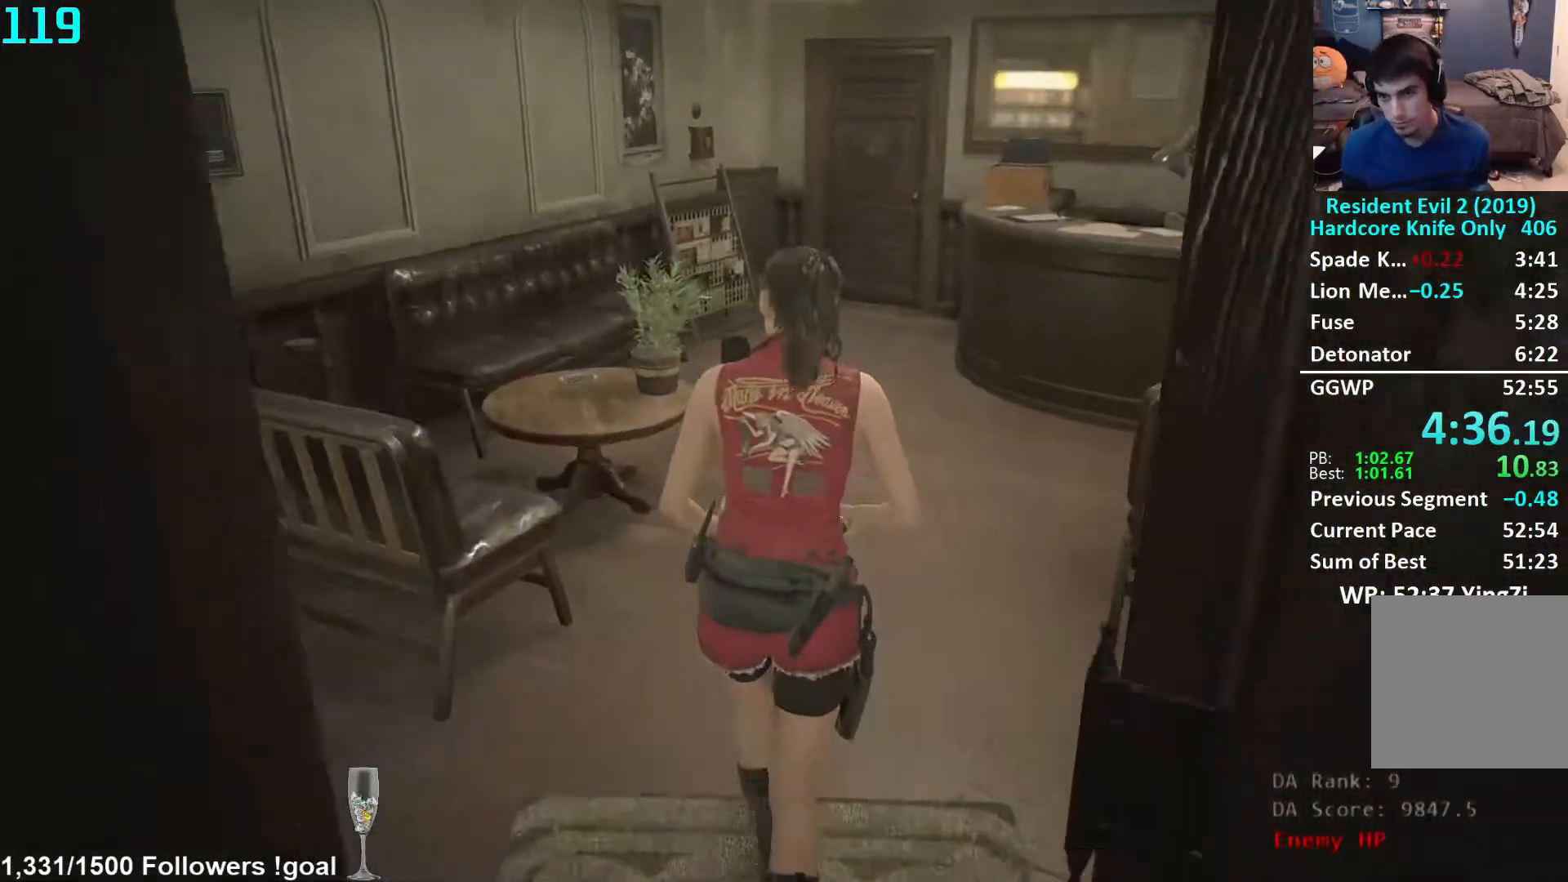
{"buttons": [], "left_stick": "up", "right_stick": "right", "events": [[267, "right_stick", "right"]]}
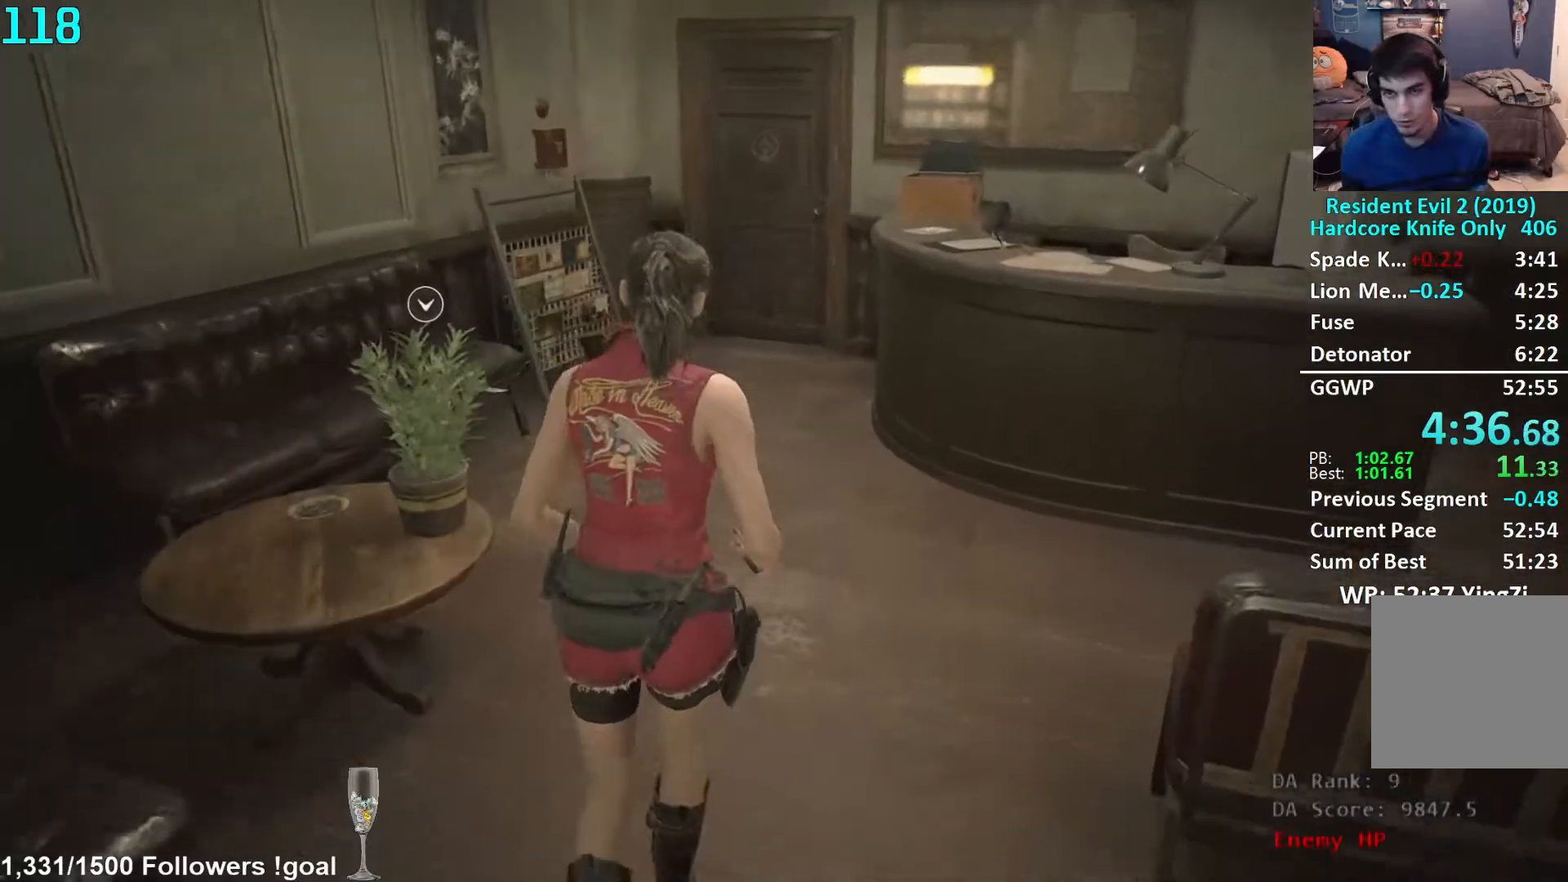
{"buttons": [], "left_stick": "up", "right_stick": "down-right", "events": [[383, "right_stick", "down-right"]]}
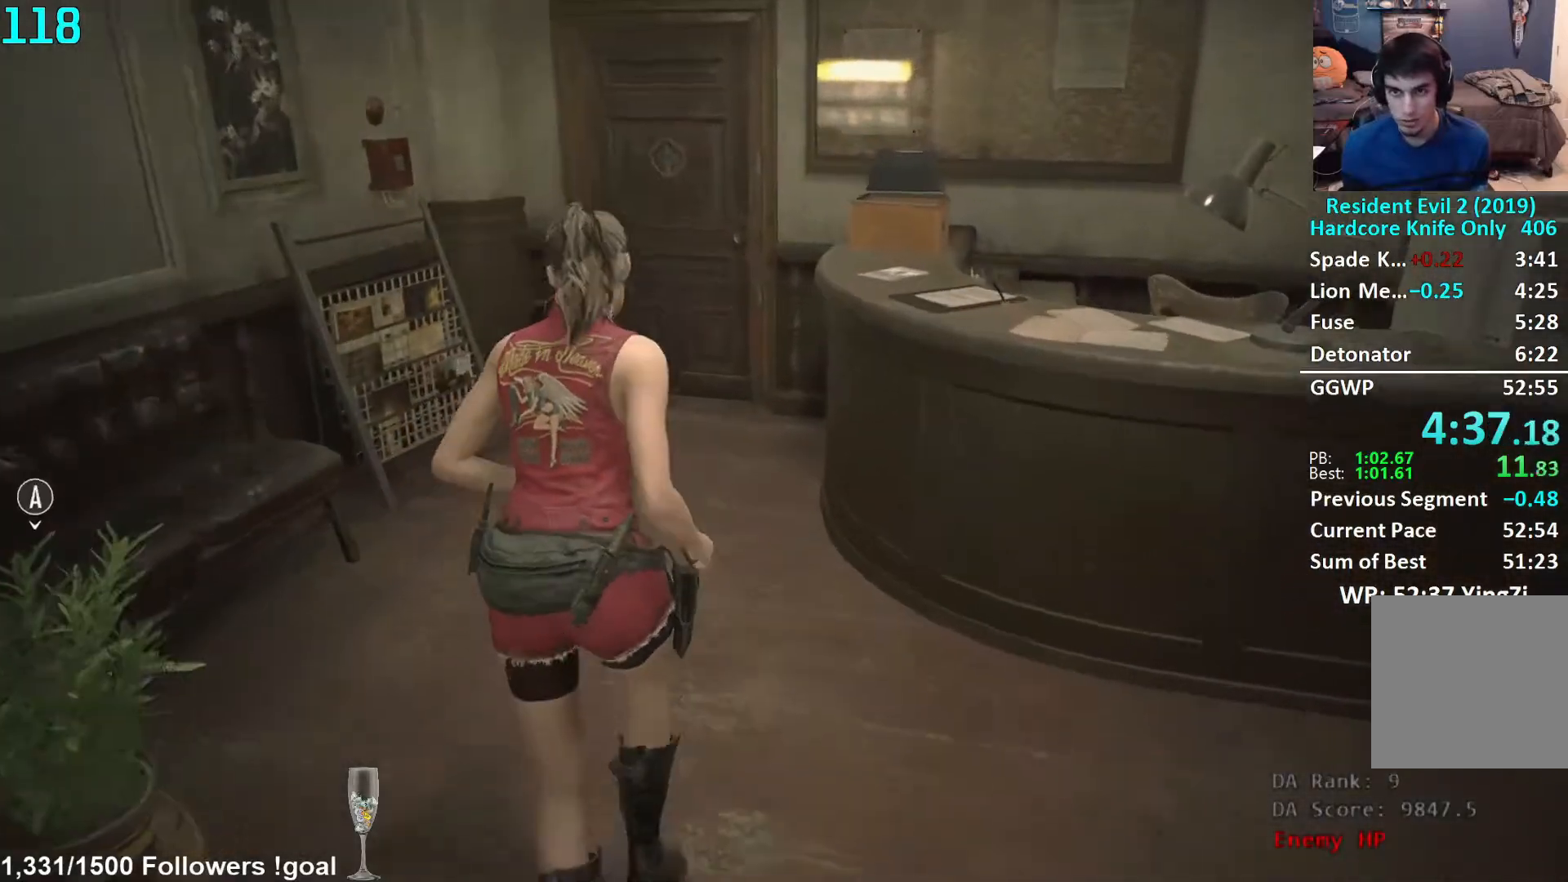
{"buttons": [], "left_stick": "up", "right_stick": "center", "events": [[200, "right_stick", "down"], [450, "right_stick", "center"]]}
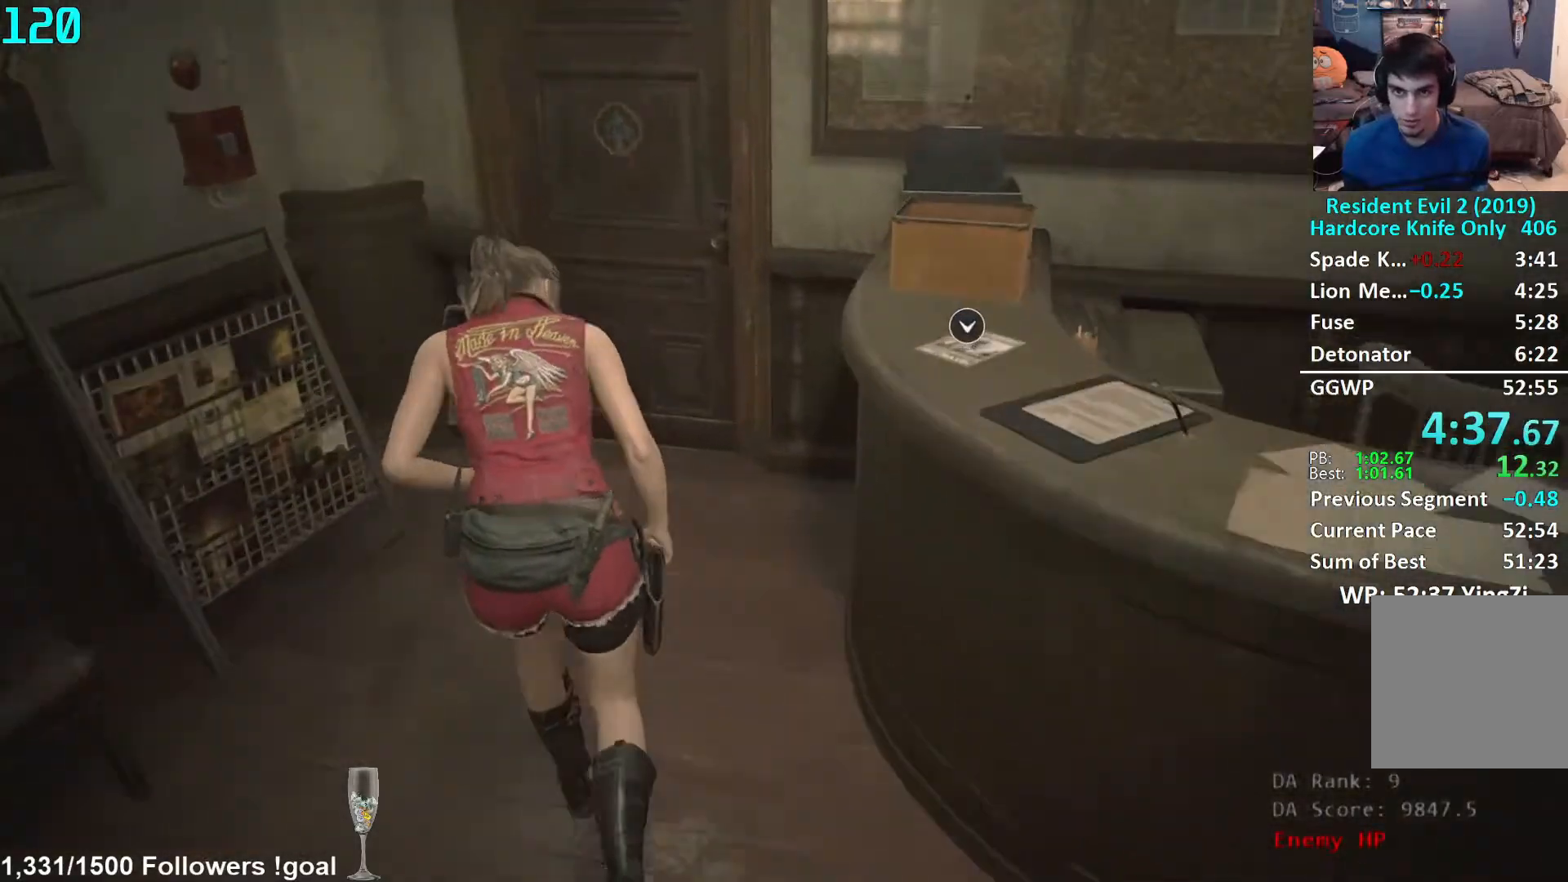
{"buttons": ["A"], "left_stick": "center", "right_stick": "center", "events": [[267, "right_stick", "down"], [367, "right_stick", "center"], [450, "left_stick", "center"], [467, "A", "down"]]}
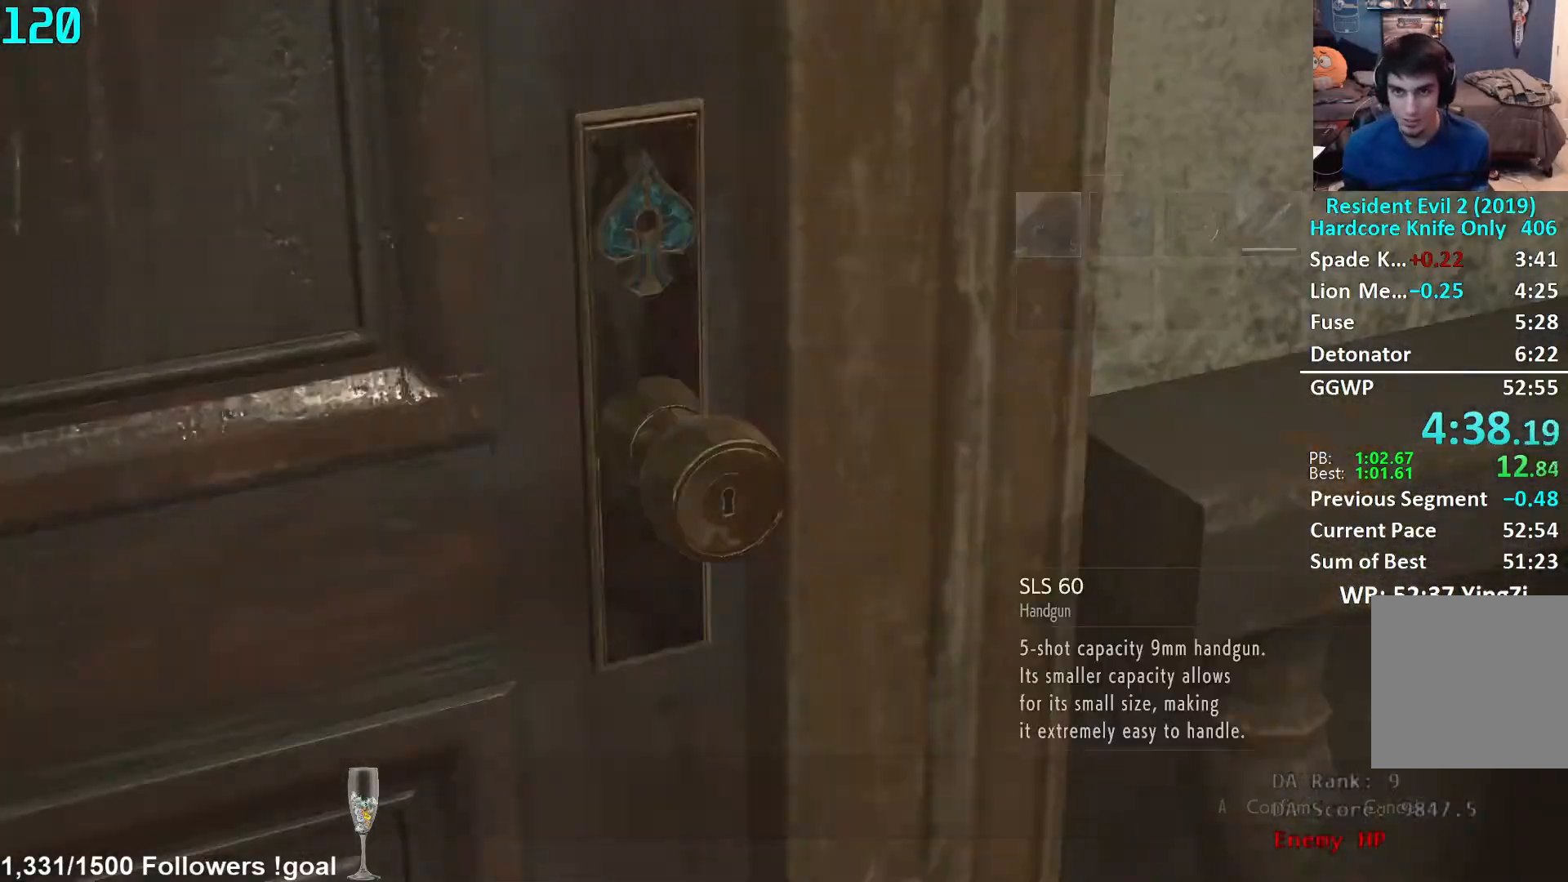
{"buttons": [], "left_stick": "center", "right_stick": "center", "events": [[33, "A", "up"], [83, "DPAD_RIGHT", "down"], [133, "A", "down"], [133, "DPAD_RIGHT", "up"], [183, "A", "up"], [250, "A", "down"], [300, "A", "up"]]}
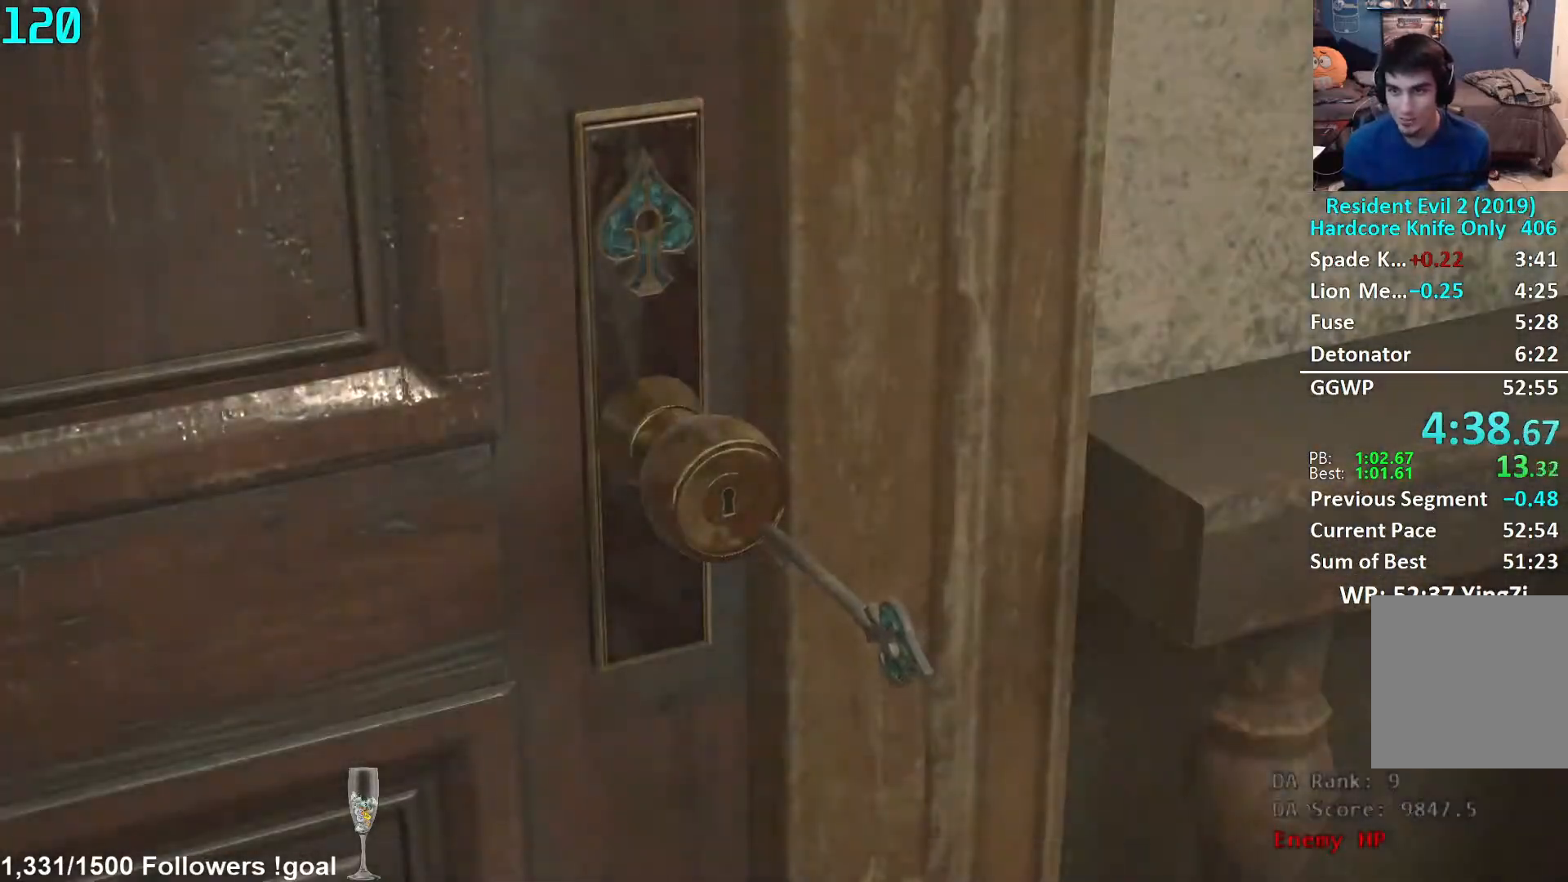
{"buttons": [], "left_stick": "center", "right_stick": "center", "events": []}
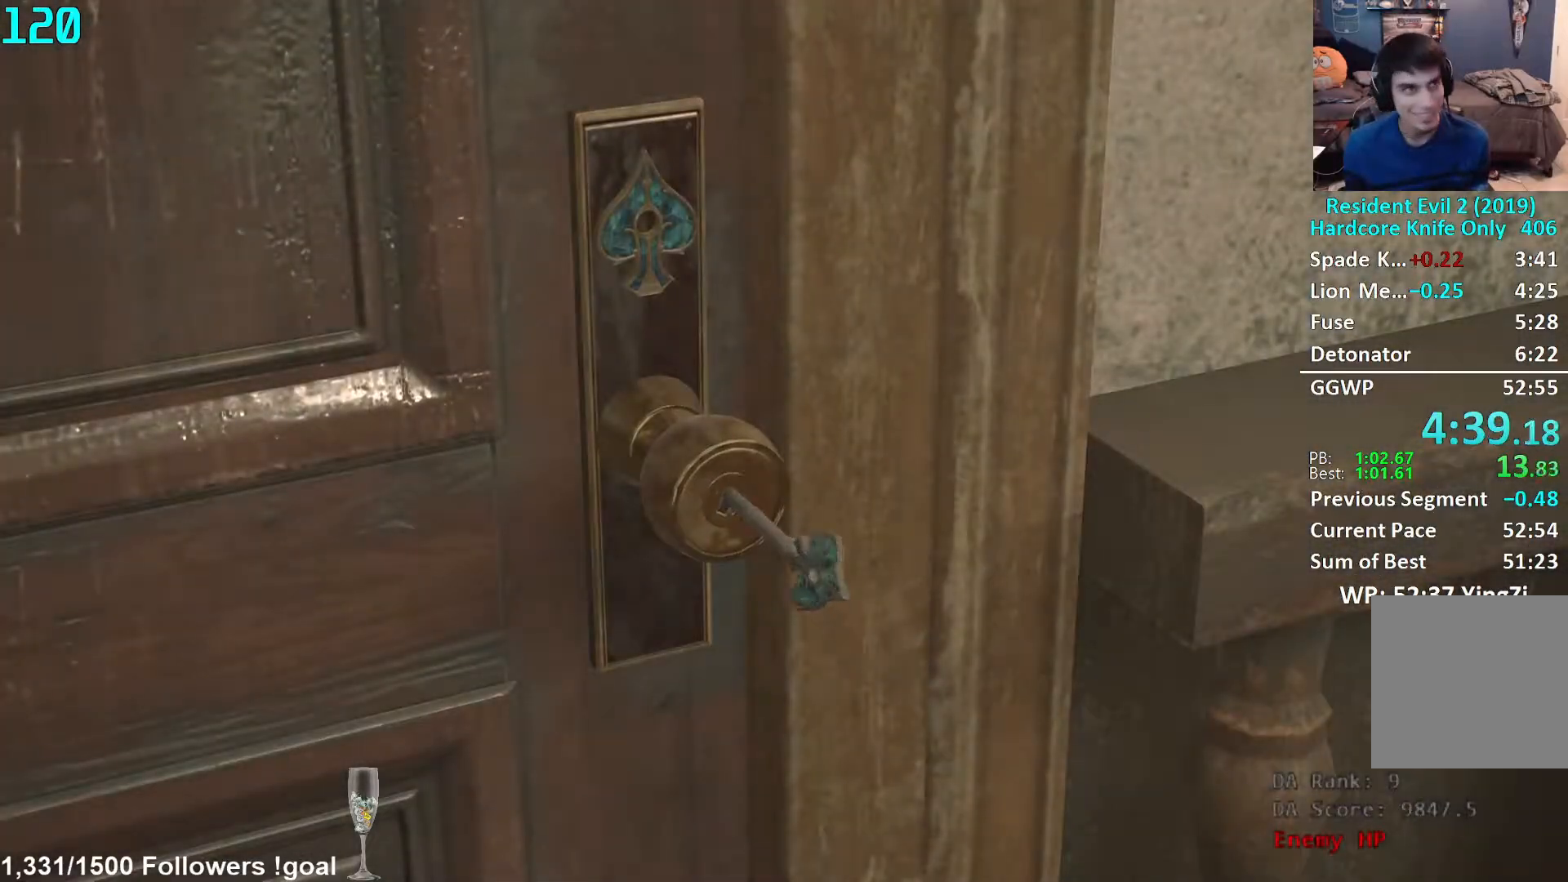
{"buttons": [], "left_stick": "center", "right_stick": "center", "events": []}
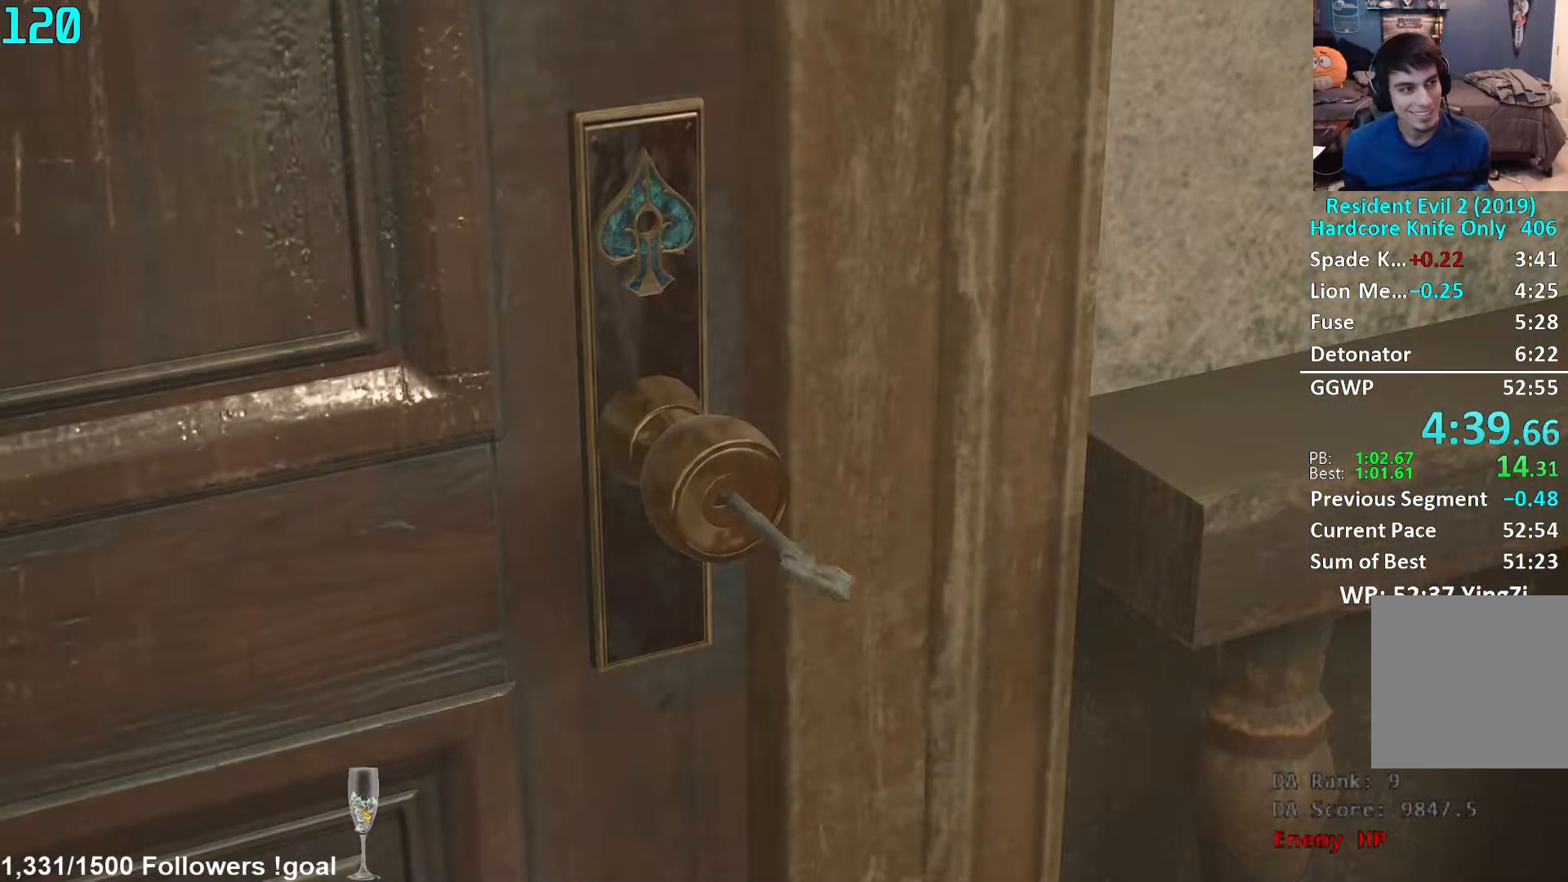
{"buttons": [], "left_stick": "center", "right_stick": "center", "events": []}
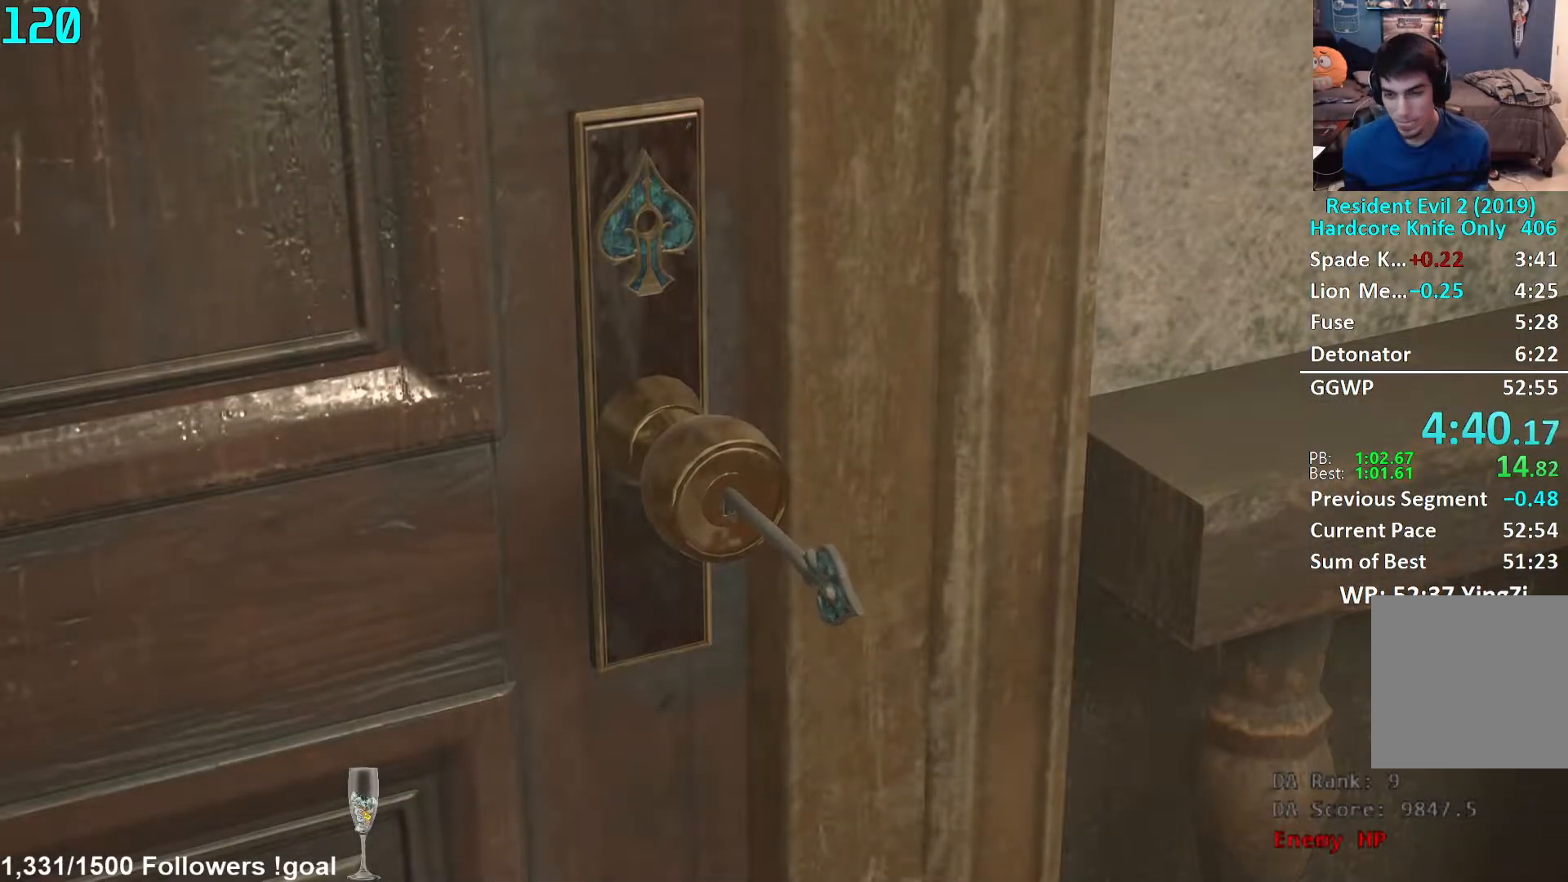
{"buttons": [], "left_stick": "up", "right_stick": "center", "events": [[333, "left_stick", "up"]]}
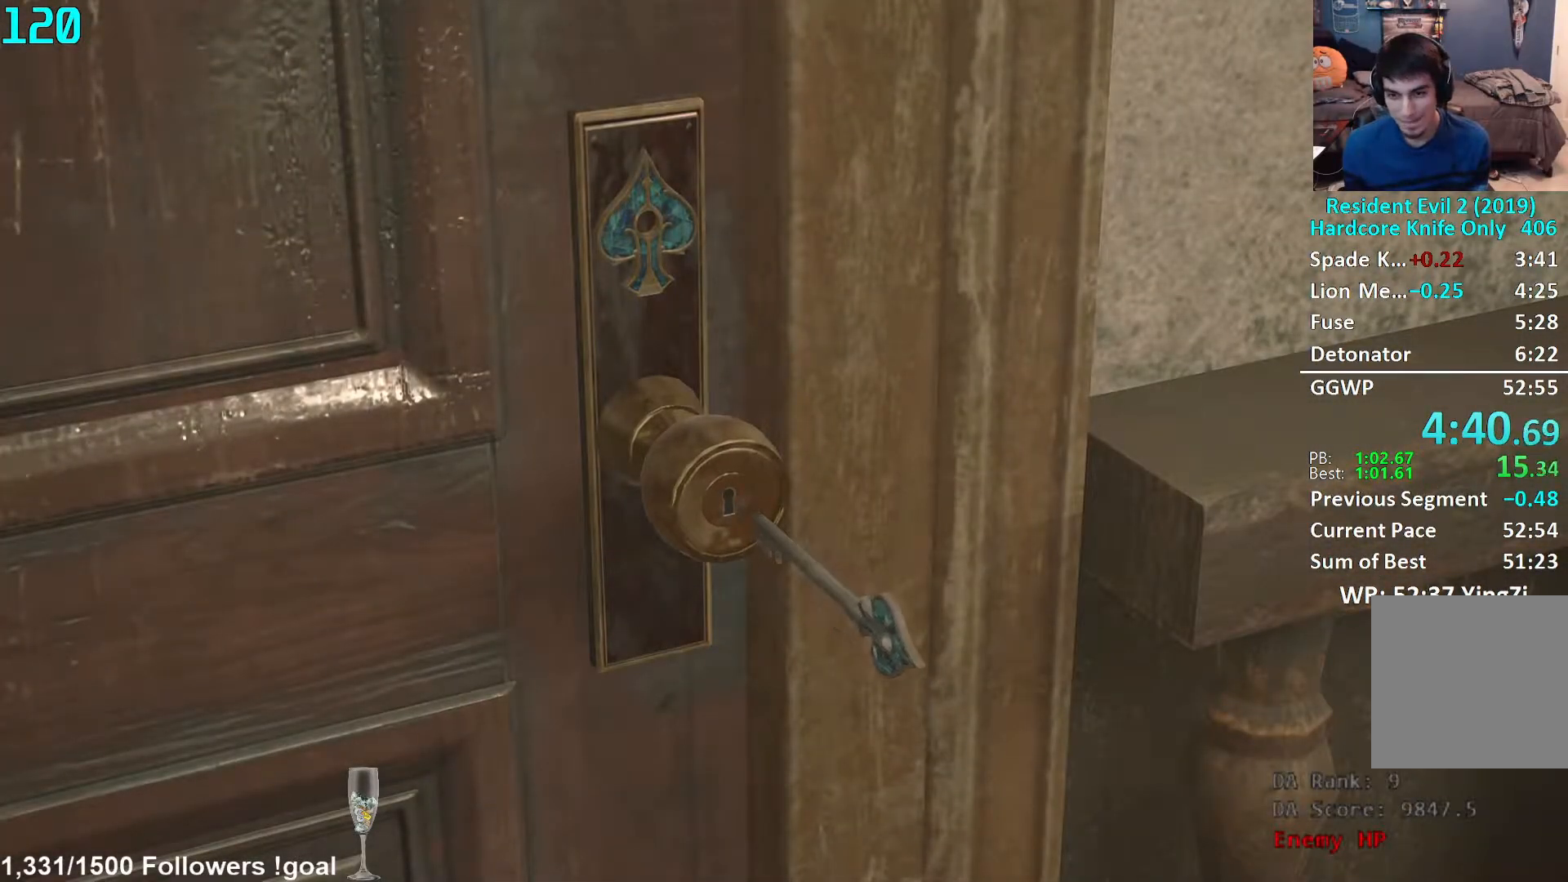
{"buttons": [], "left_stick": "up", "right_stick": "center", "events": [[17, "L3", "down"], [167, "A", "down"], [217, "A", "up"], [267, "L3", "up"], [300, "A", "down"], [317, "L3", "down"], [350, "A", "up"], [417, "A", "down"], [483, "A", "up"], [483, "L3", "up"]]}
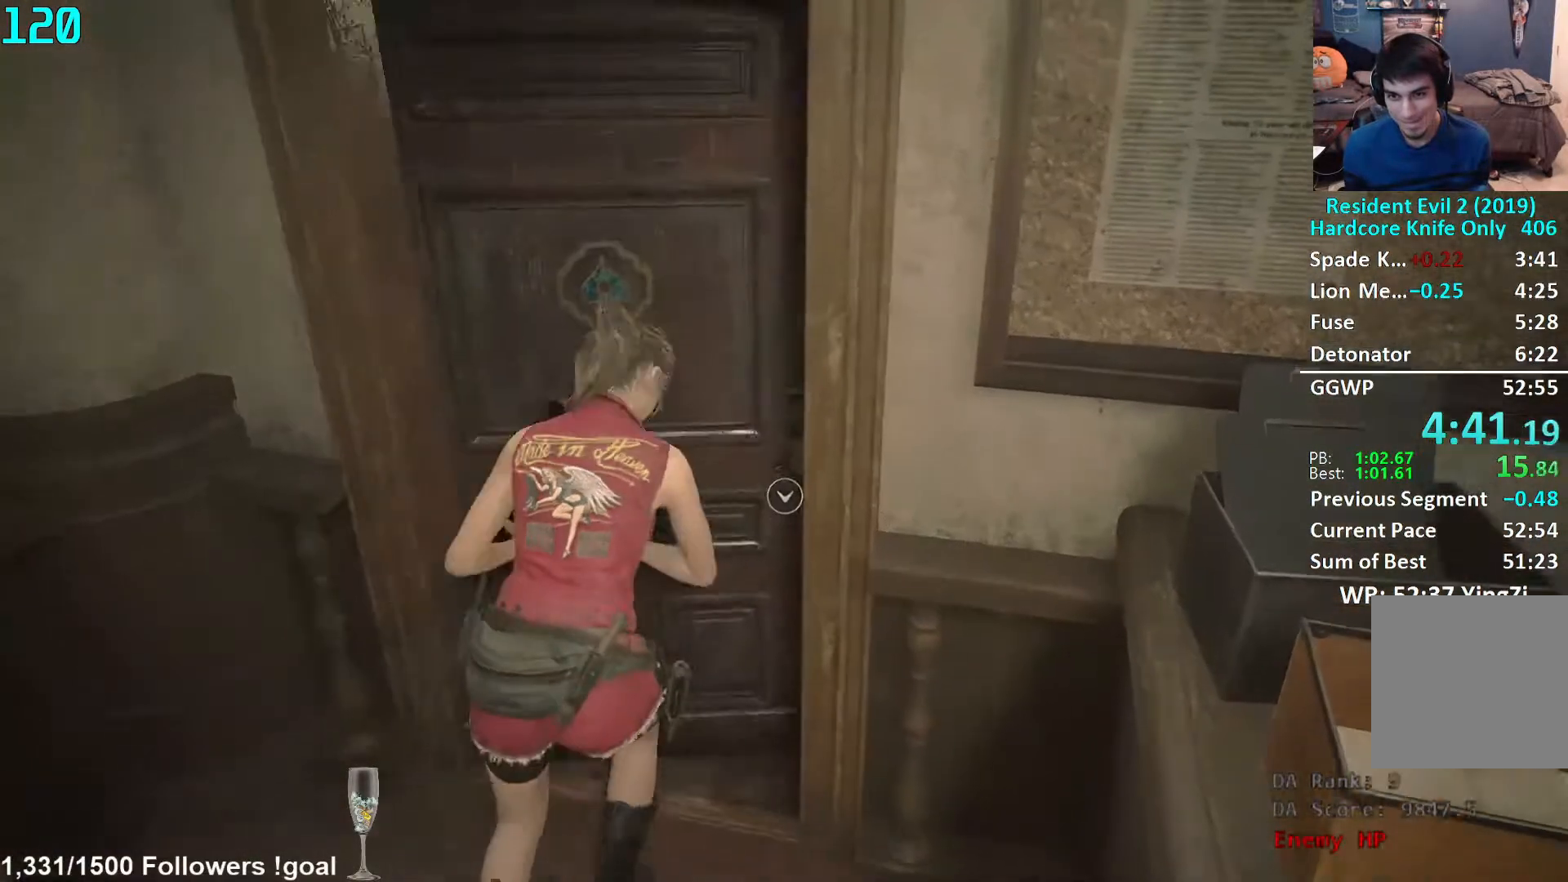
{"buttons": [], "left_stick": "right", "right_stick": "right", "events": [[117, "left_stick", "up-right"], [217, "left_stick", "right"], [233, "right_stick", "right"], [300, "L2", "down"], [333, "L2", "up"]]}
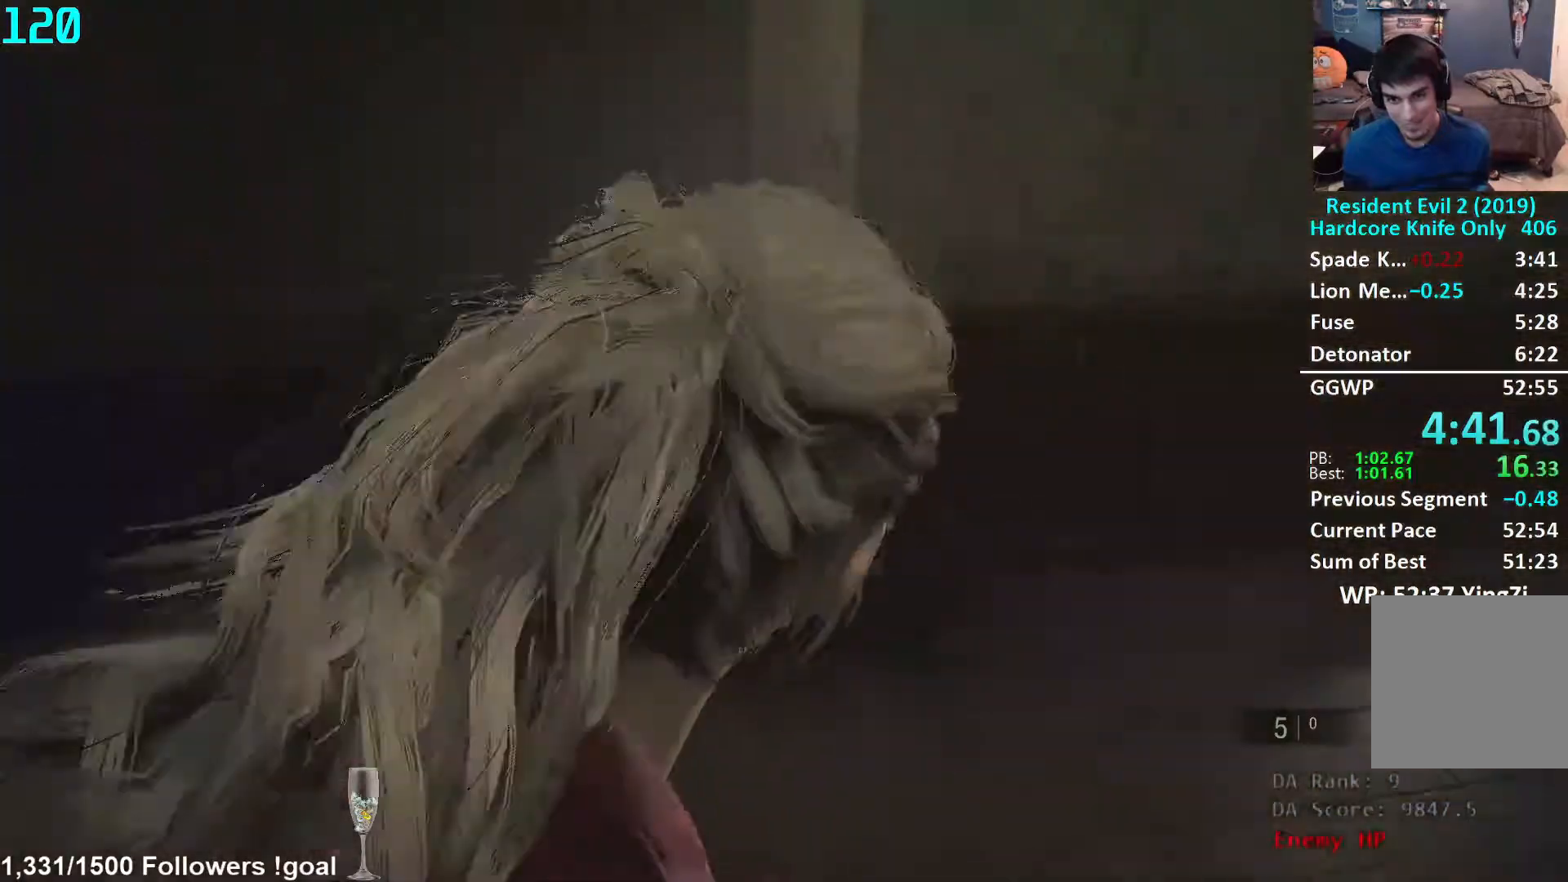
{"buttons": [], "left_stick": "up", "right_stick": "center", "events": [[117, "left_stick", "up-right"], [250, "left_stick", "up"], [283, "right_stick", "center"]]}
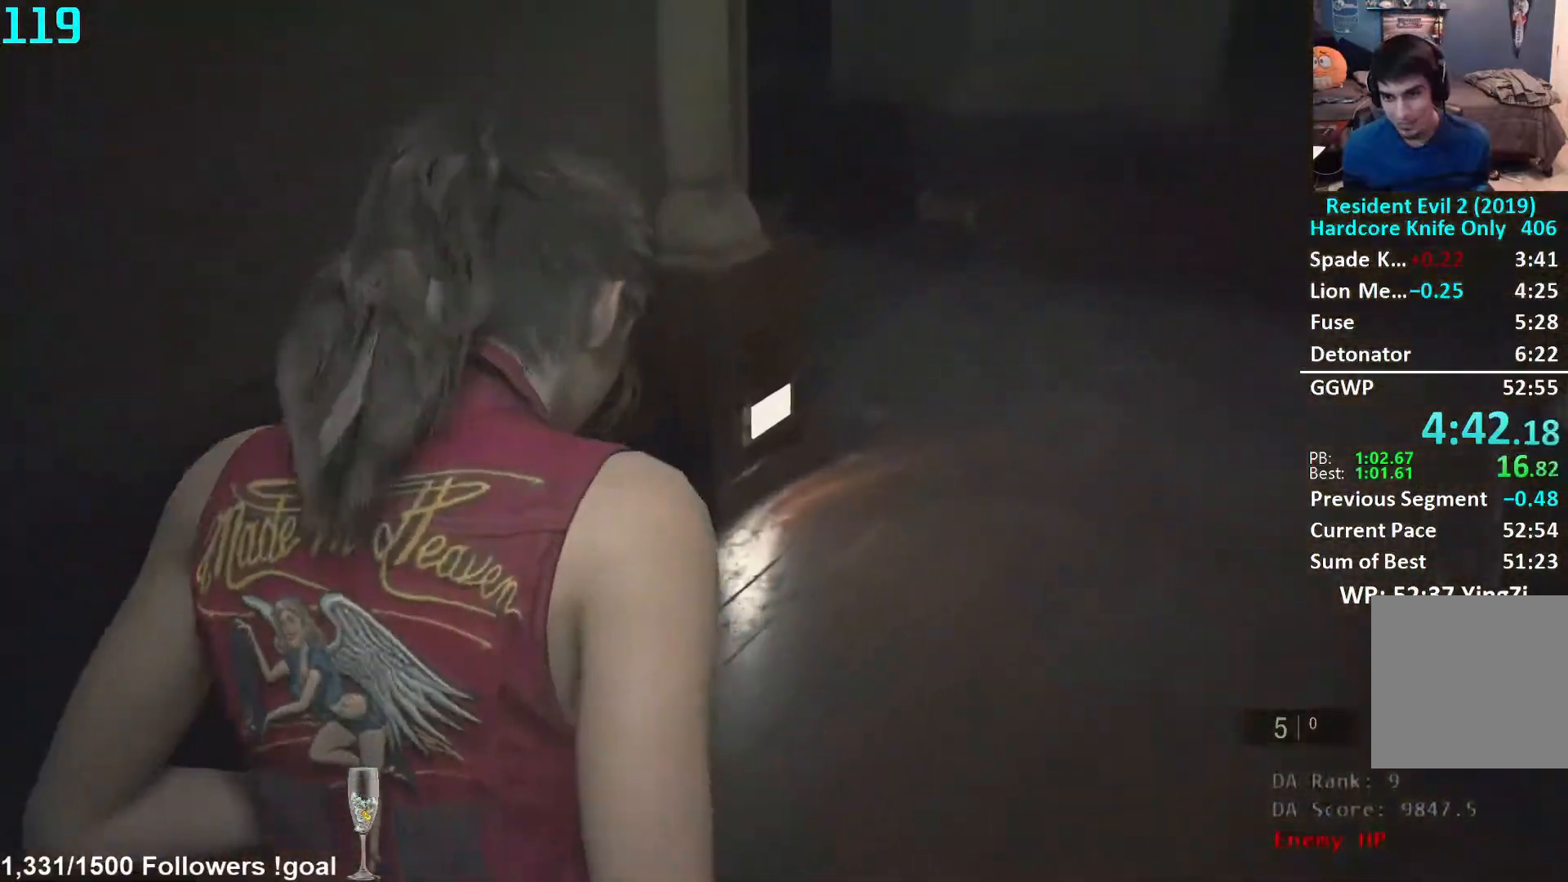
{"buttons": [], "left_stick": "up", "right_stick": "center", "events": []}
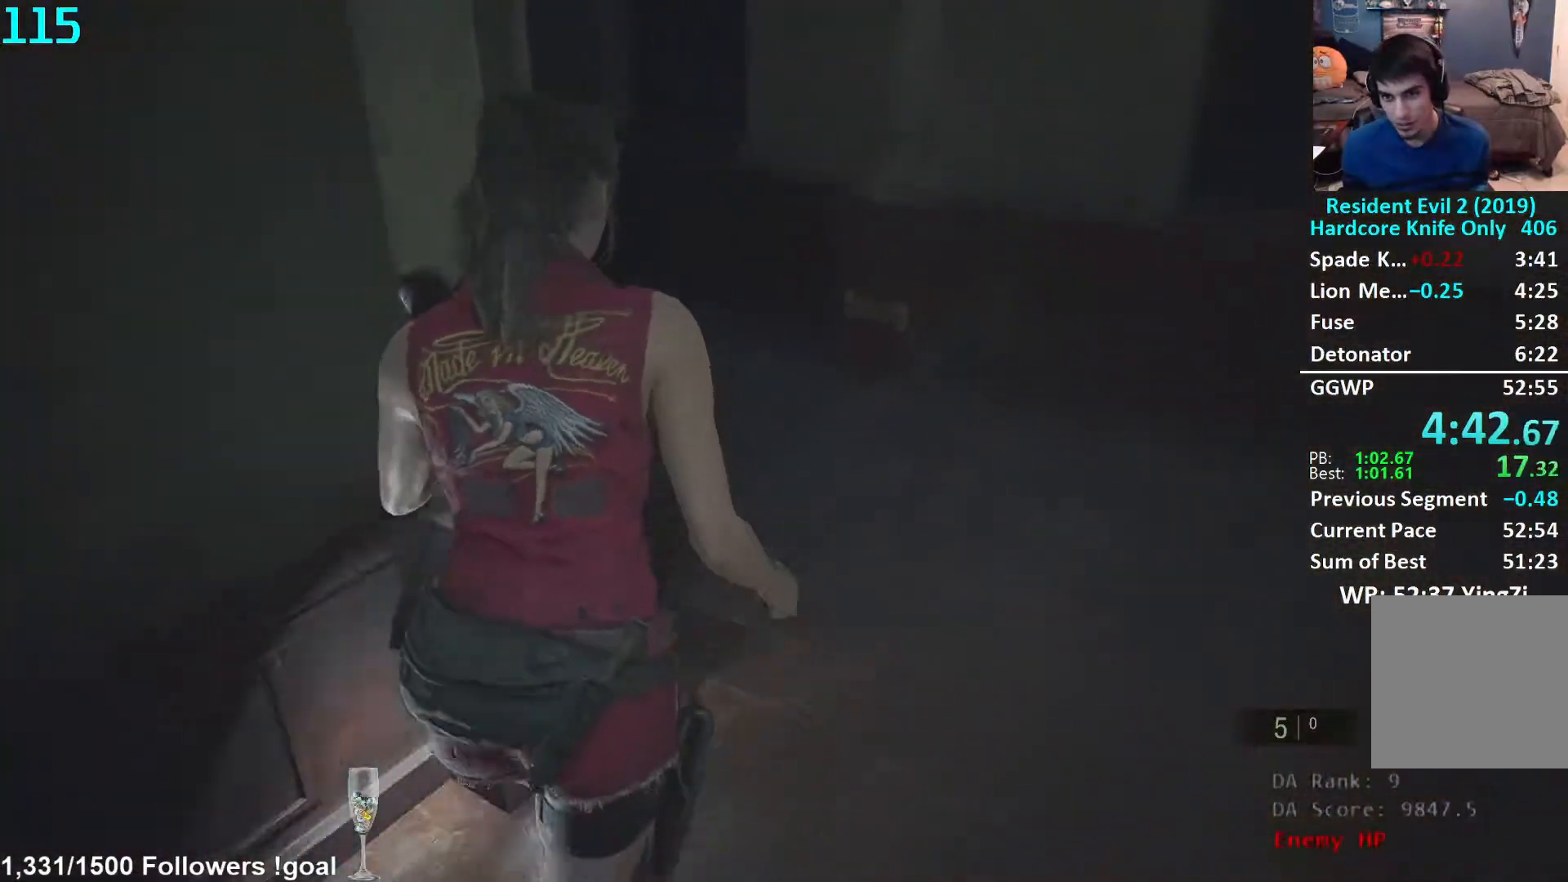
{"buttons": [], "left_stick": "up", "right_stick": "left", "events": [[100, "right_stick", "left"]]}
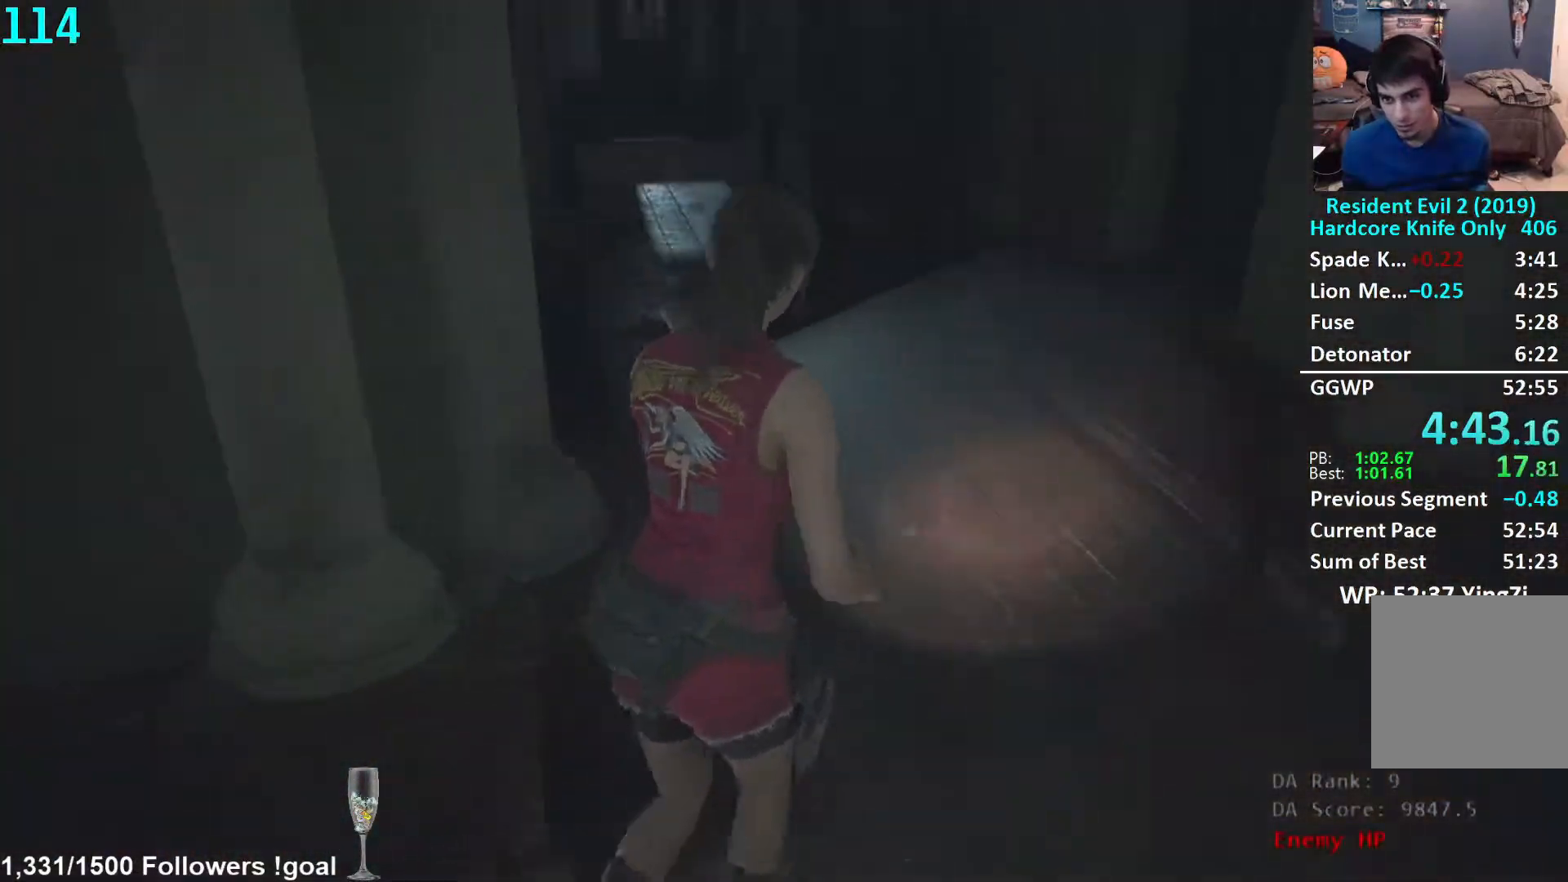
{"buttons": [], "left_stick": "up", "right_stick": "center", "events": [[100, "right_stick", "center"]]}
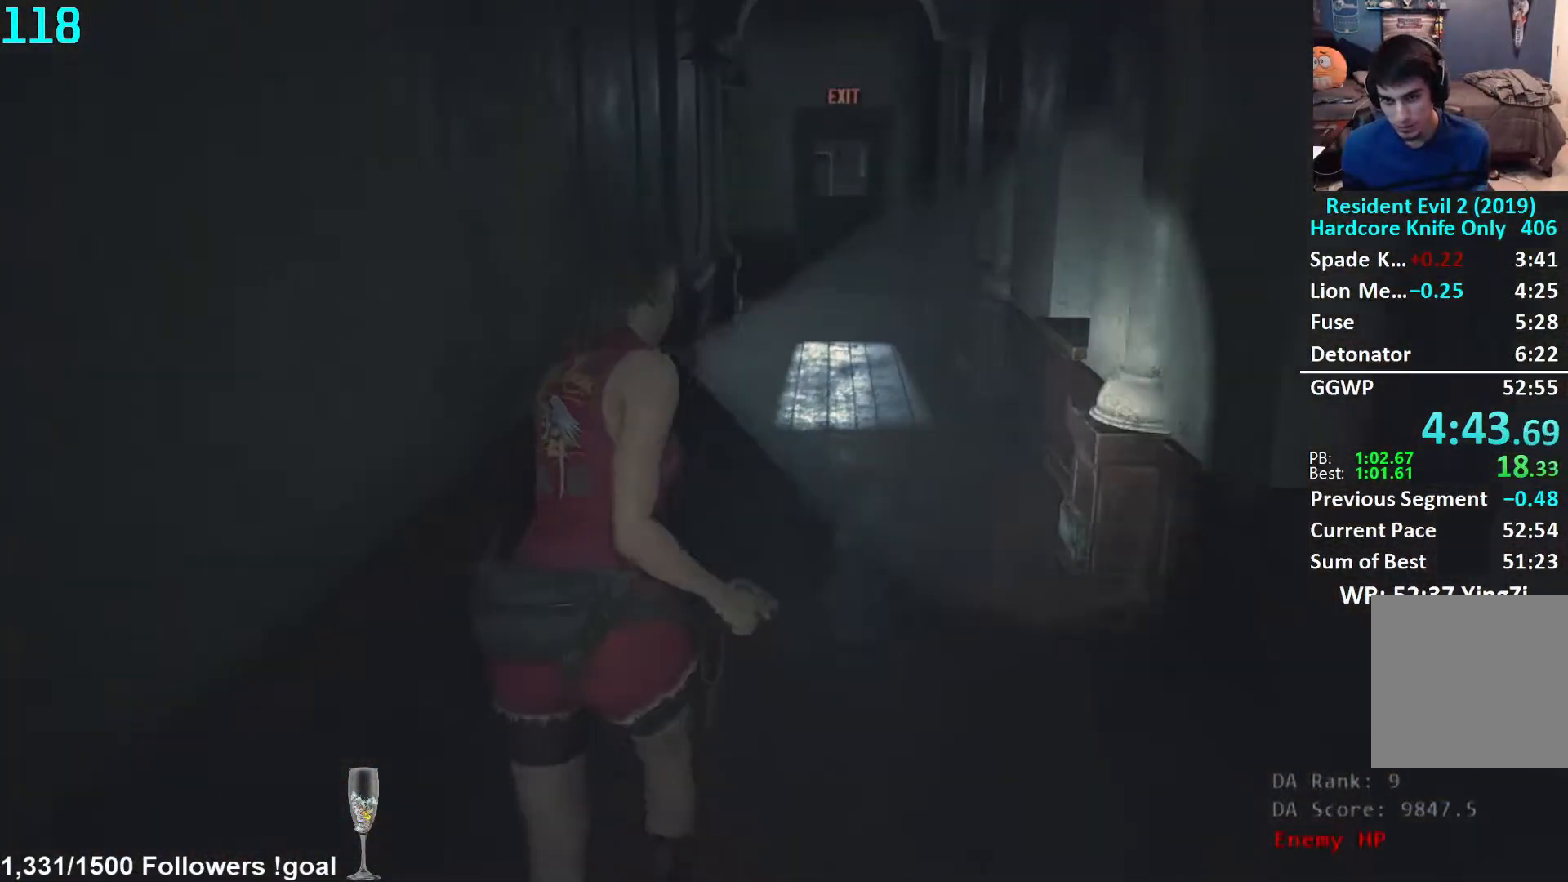
{"buttons": [], "left_stick": "up", "right_stick": "center", "events": []}
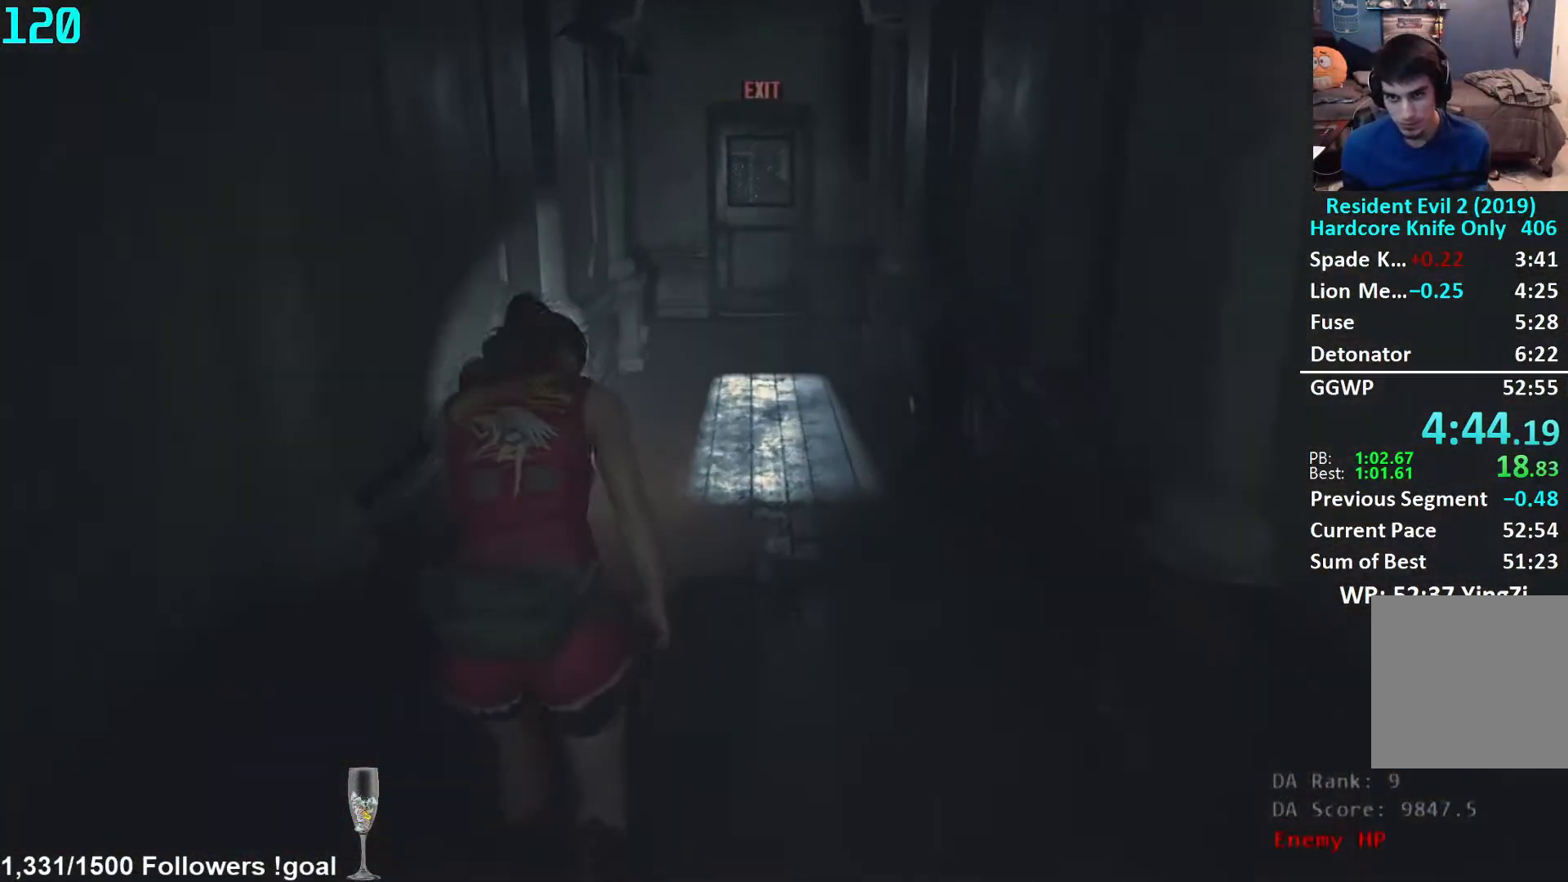
{"buttons": [], "left_stick": "up", "right_stick": "down-right", "events": [[33, "right_stick", "down-right"]]}